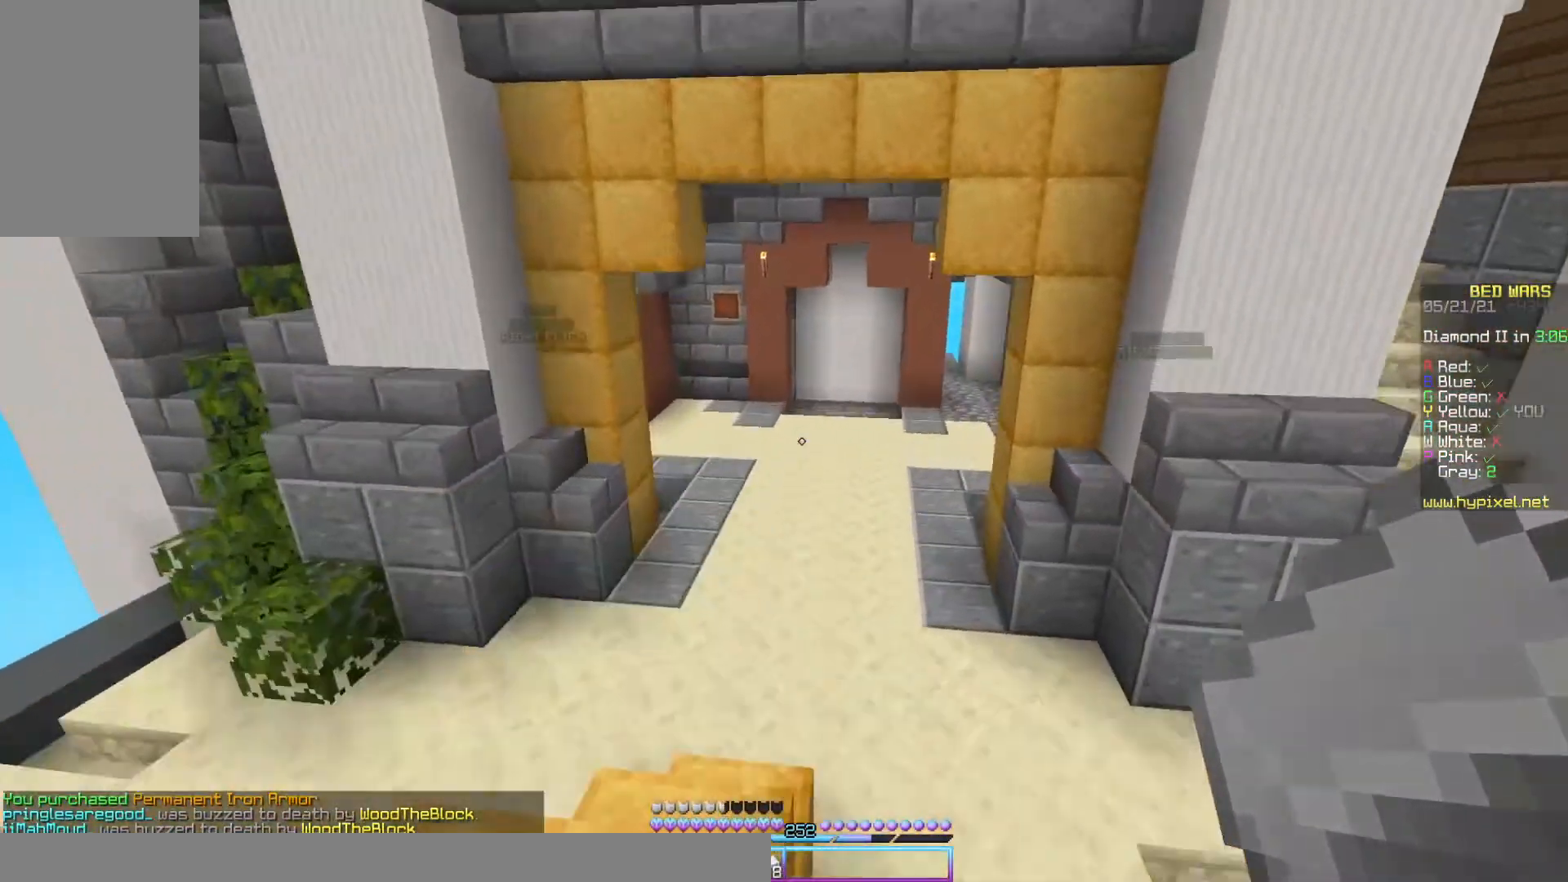
Gameplay with keyboard and mouse; each line is a JSON object with the keys and mouse buttons held at the frame after it. "events" lists presses ("down") and releases ("up") of "a", "d", "s", "space", "w", "mouse_left" and "mouse_right" between this image and that frame as [ms after this image, input, new state], when the widget could be followed in between. "mouse_left", "mouse_right" = the "left", "right" buttons of the "mouse" list. No other keys are recorded. Fast repeated clicks can show as one long hold. Mouse movement is not recorded.
{"keys": ["space", "w"], "mouse": [], "events": [[33, "space", "up"], [67, "mouse_left", "up"], [133, "mouse_left", "down"], [267, "mouse_left", "up"], [467, "space", "down"]]}
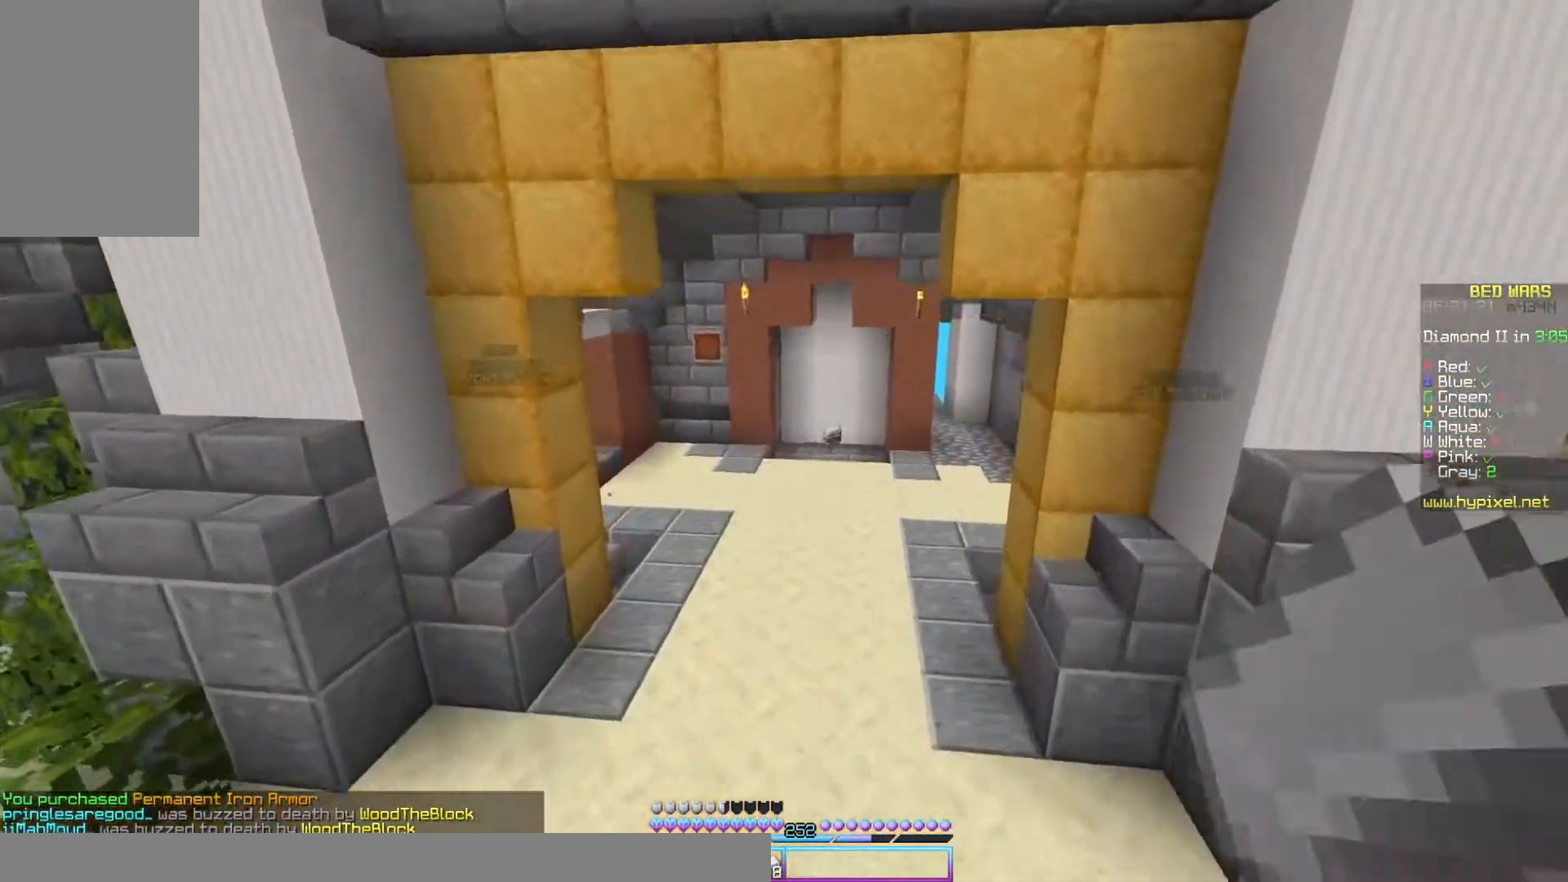
{"keys": ["space", "w"], "mouse": [], "events": []}
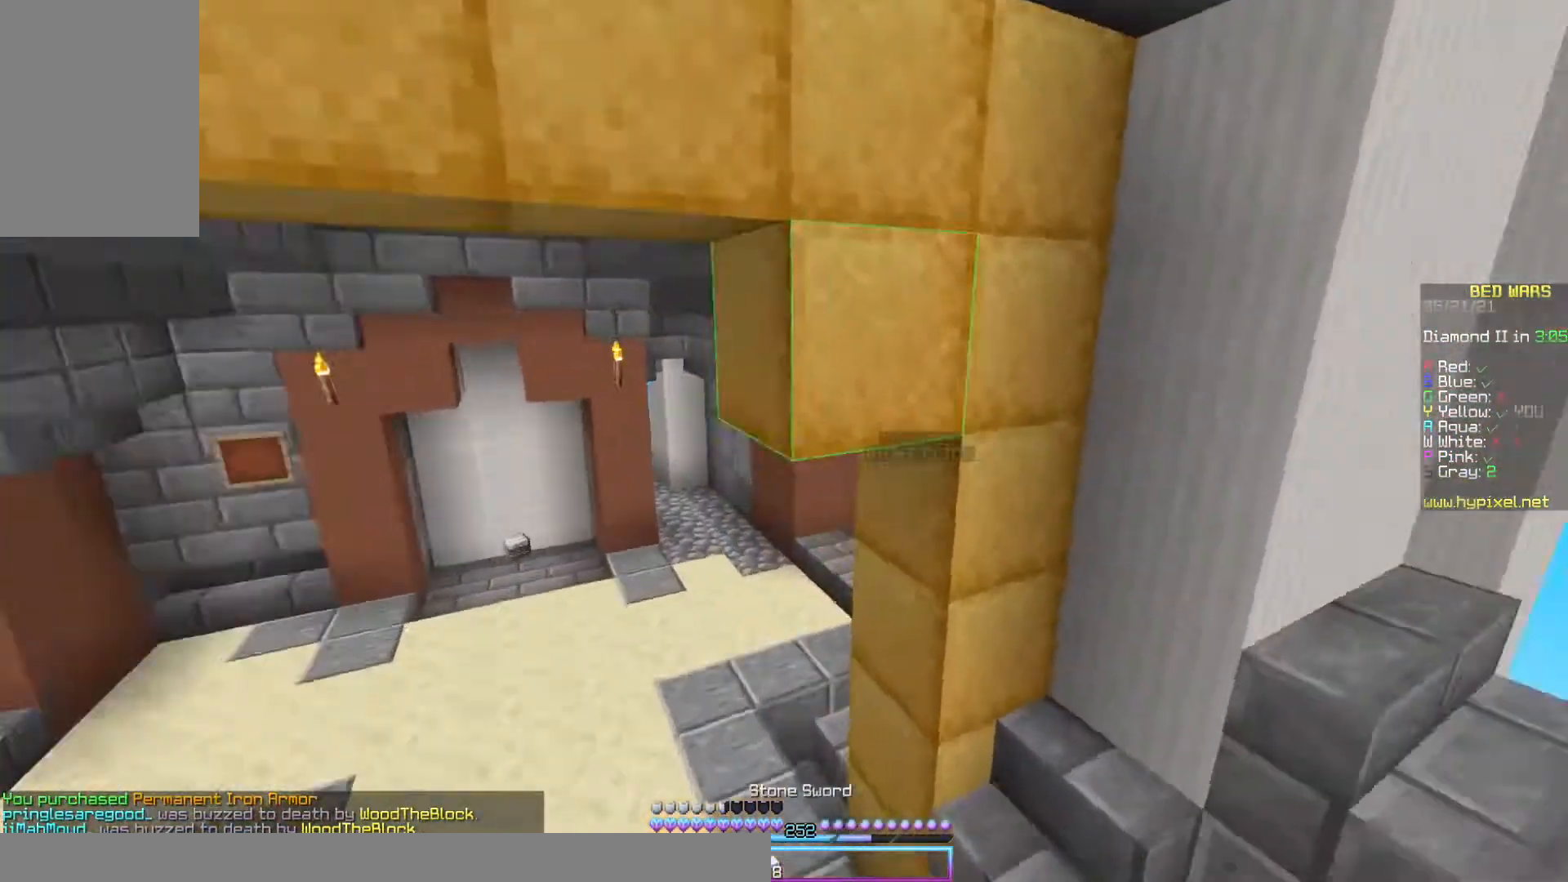
{"keys": ["space", "w"], "mouse": ["left"], "events": [[467, "mouse_left", "down"]]}
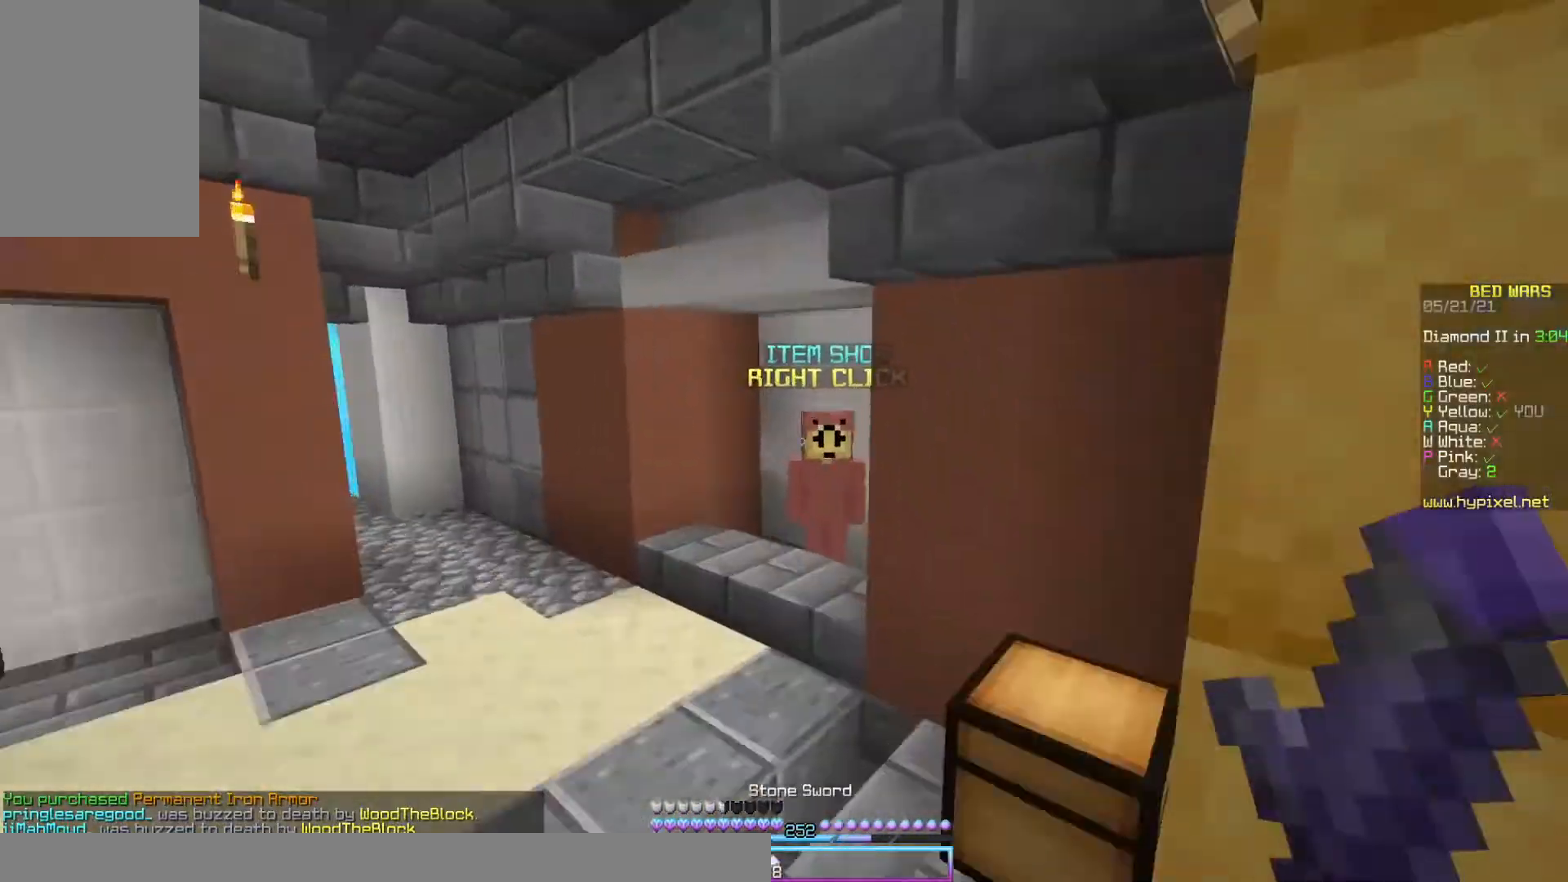
{"keys": ["a", "w"], "mouse": [], "events": [[133, "space", "up"], [267, "a", "down"], [333, "mouse_left", "up"]]}
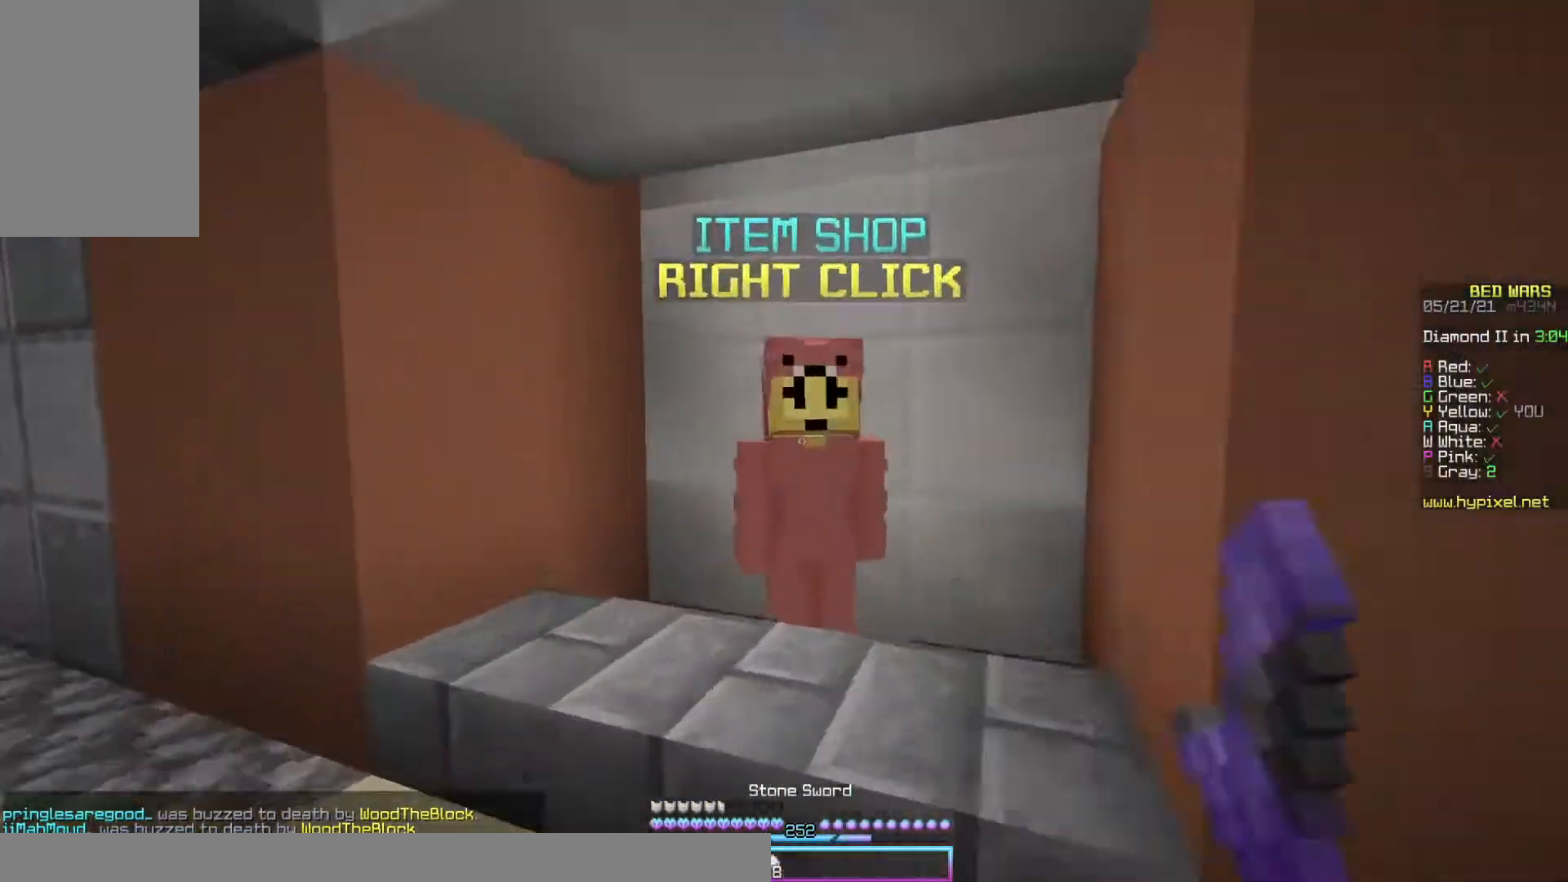
{"keys": [], "mouse": []}
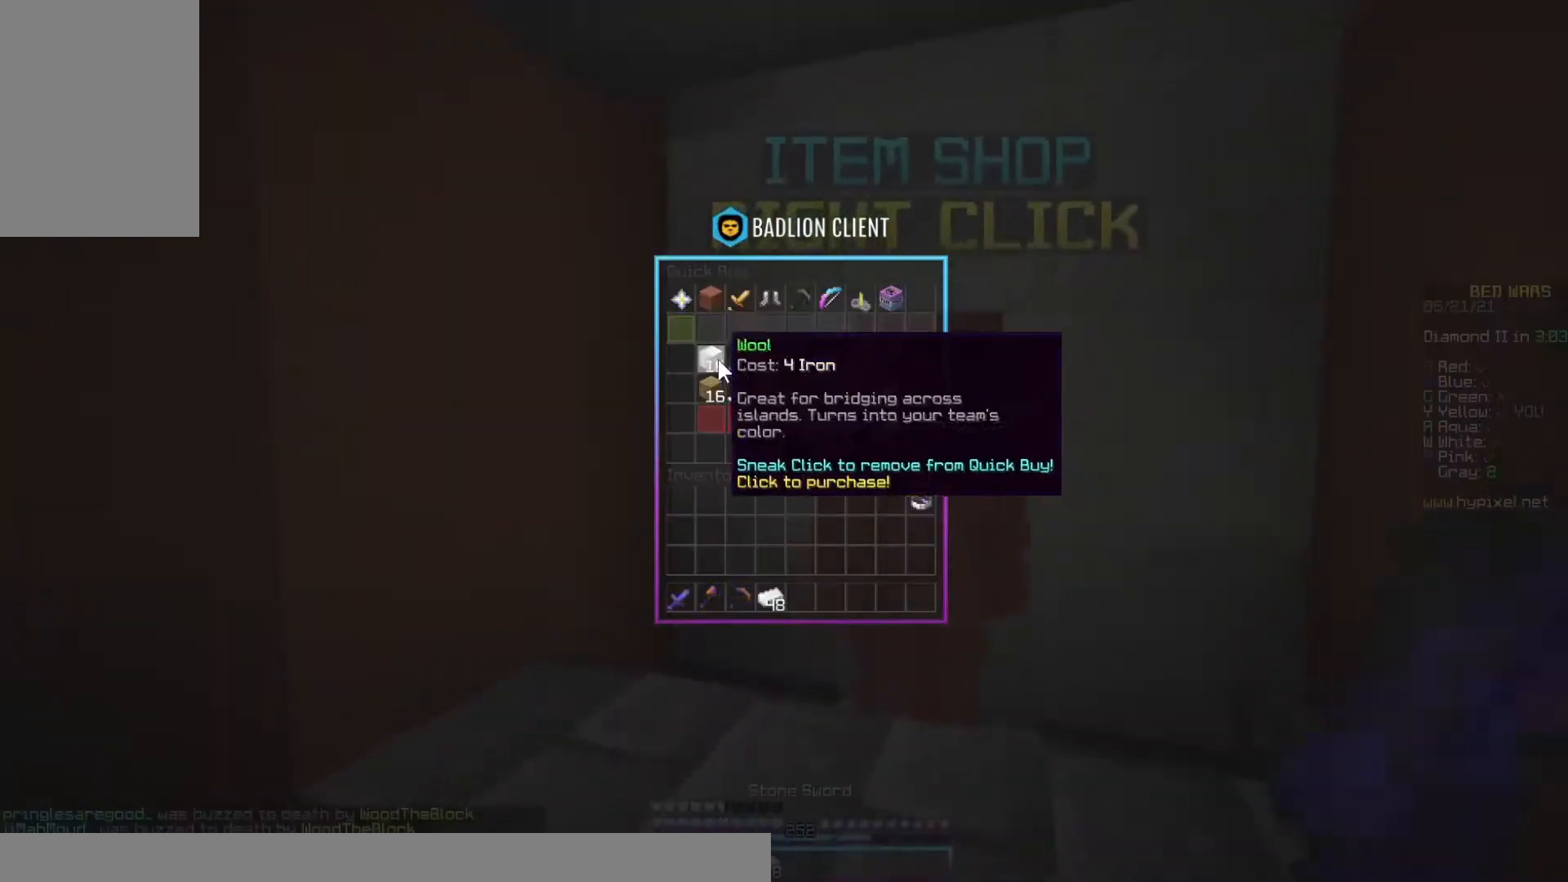
{"keys": ["w"], "mouse": [], "events": [[433, "w", "down"]]}
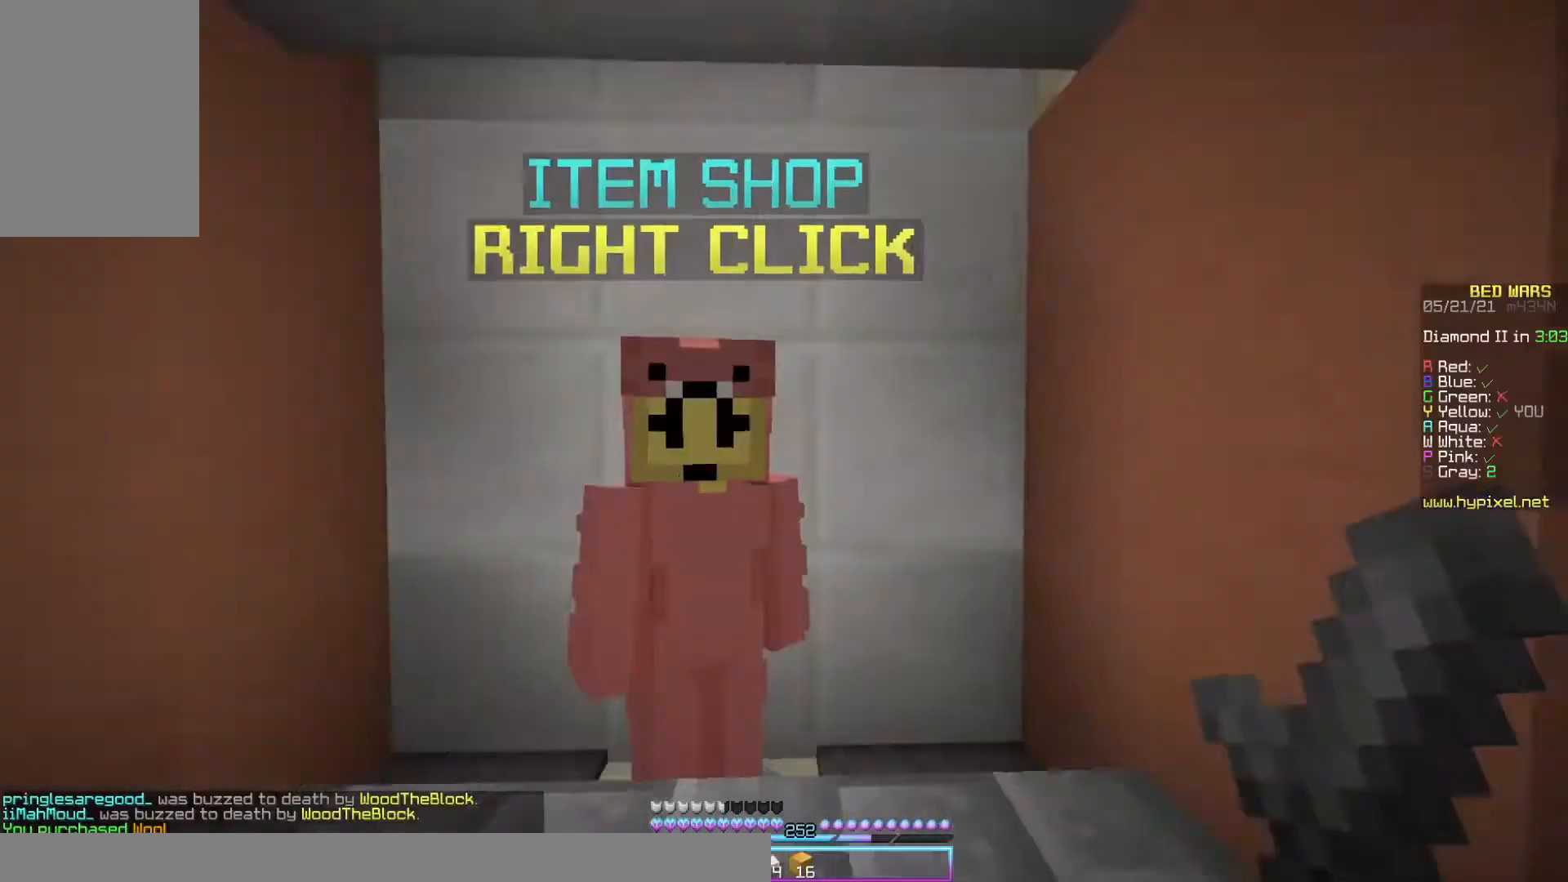
{"keys": ["a", "s"], "mouse": [], "events": [[300, "s", "down"], [300, "w", "up"], [433, "a", "down"]]}
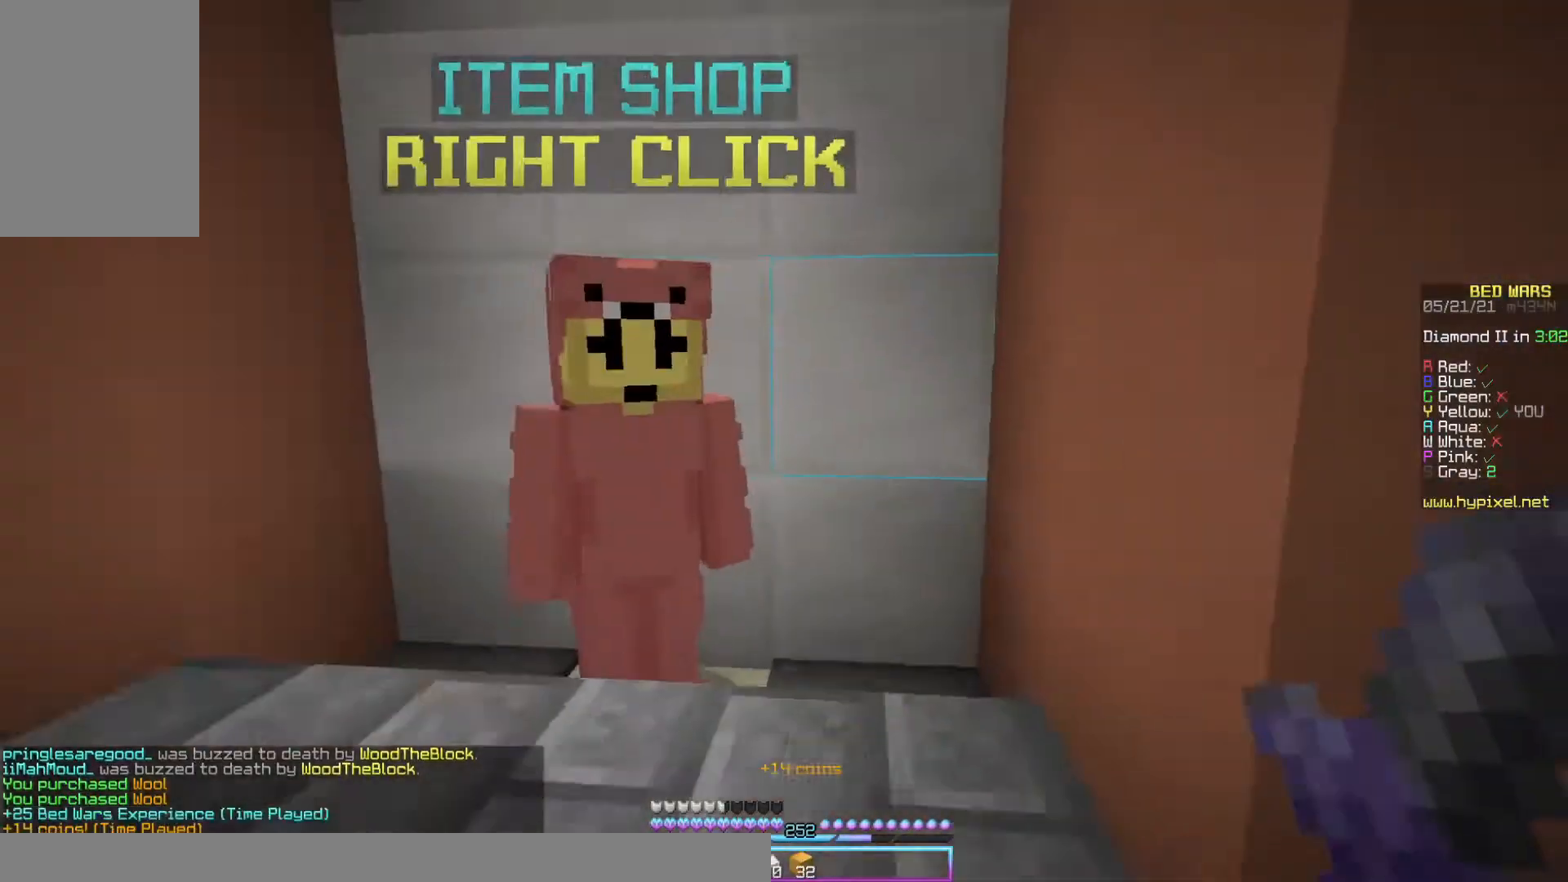
{"keys": [], "mouse": [], "events": [[67, "mouse_right", "down"], [167, "a", "up"], [167, "mouse_right", "up"], [167, "s", "up"]]}
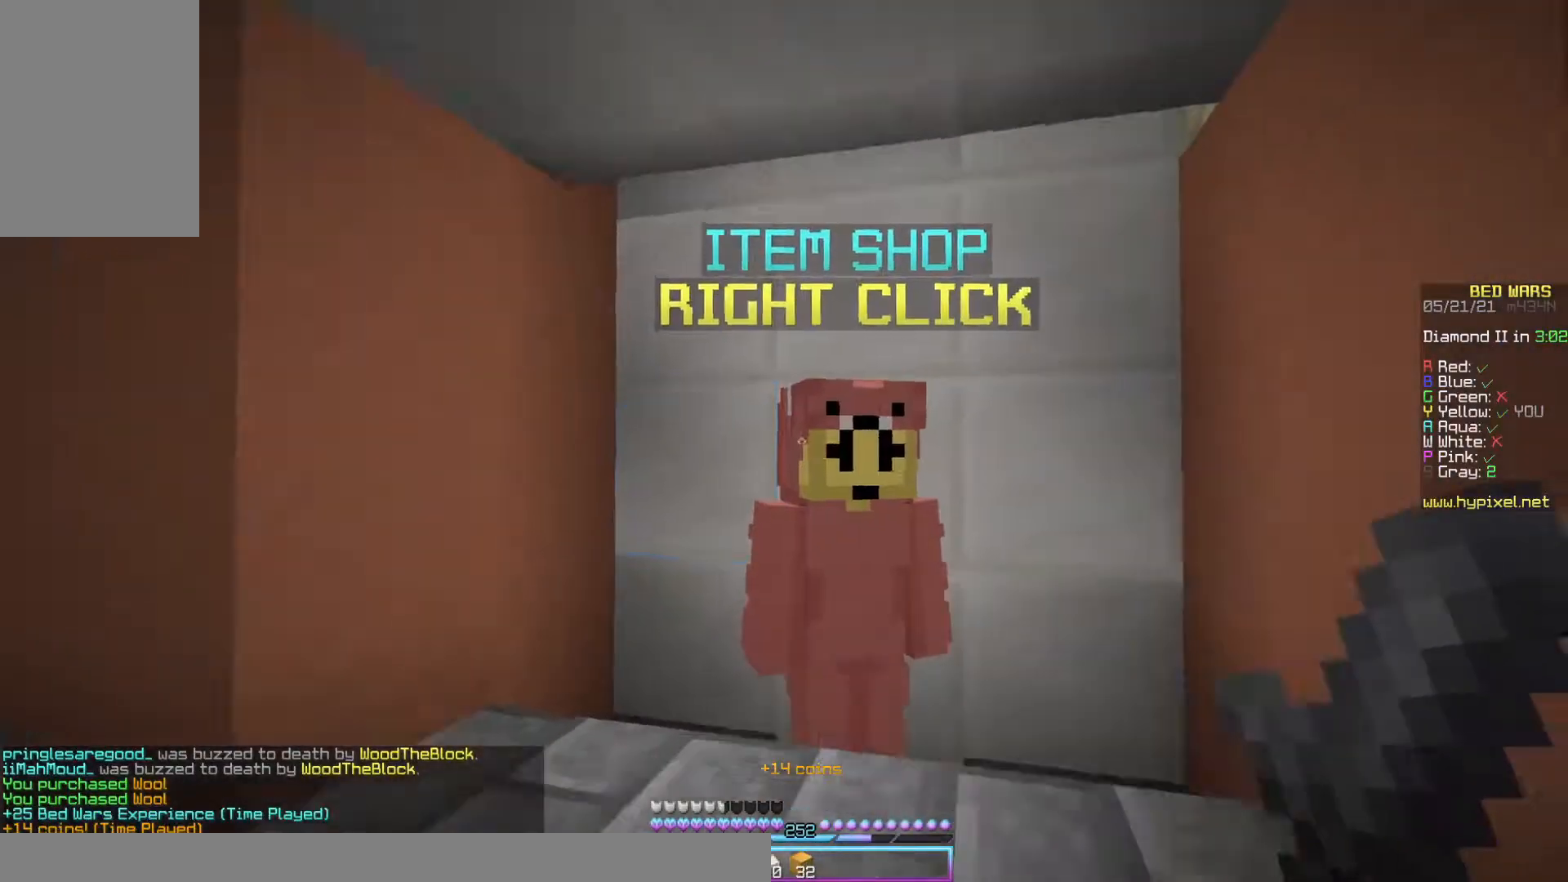
{"keys": [], "mouse": [], "events": [[133, "mouse_right", "down"], [200, "mouse_right", "up"]]}
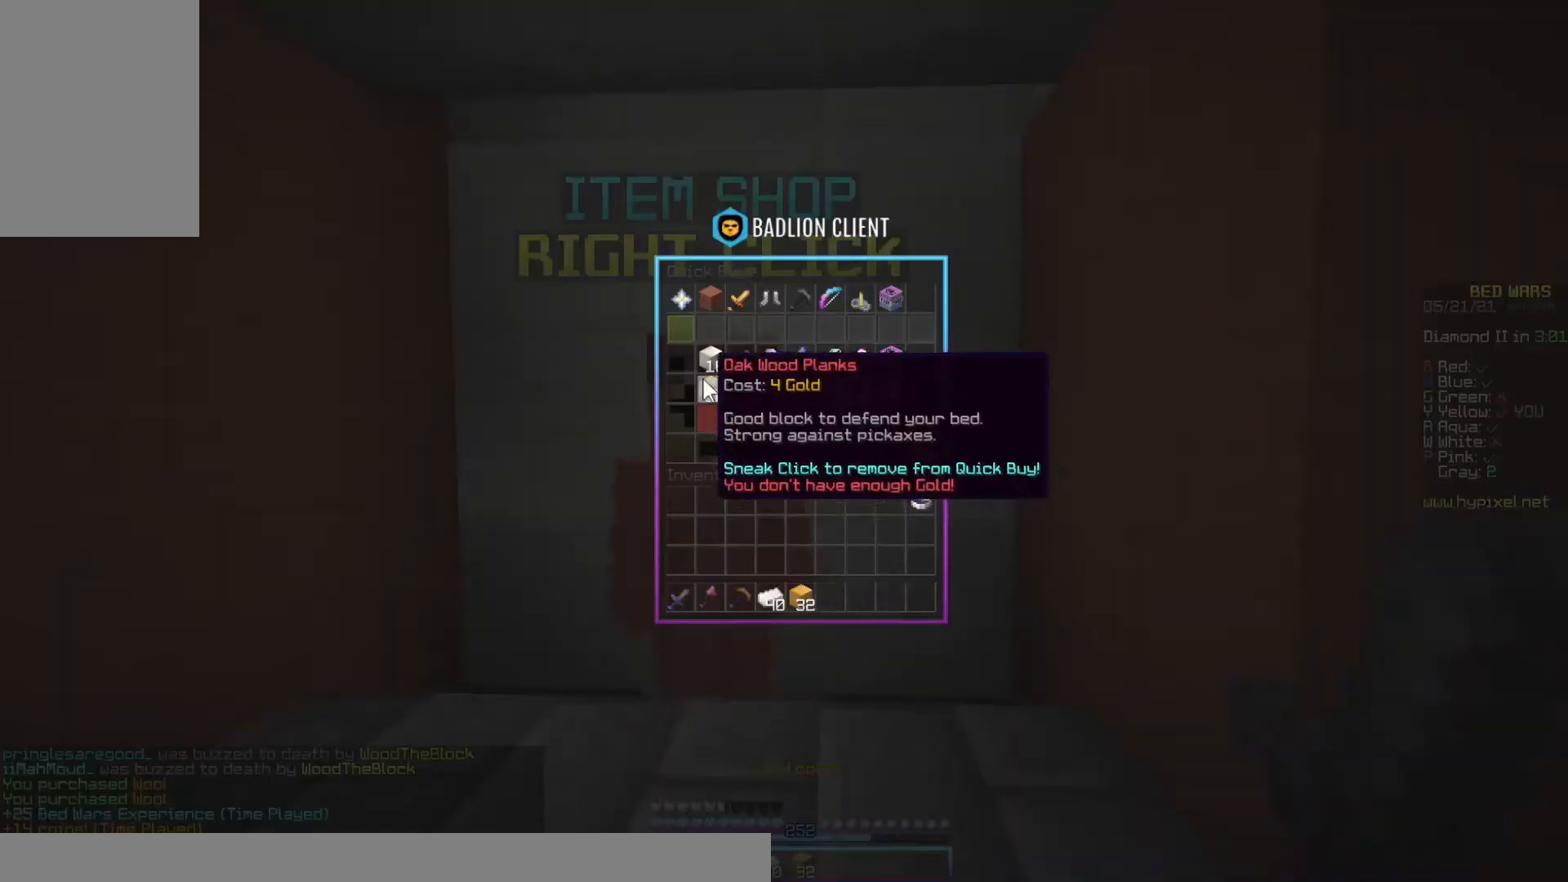
{"keys": ["w"], "mouse": [], "events": [[433, "w", "down"]]}
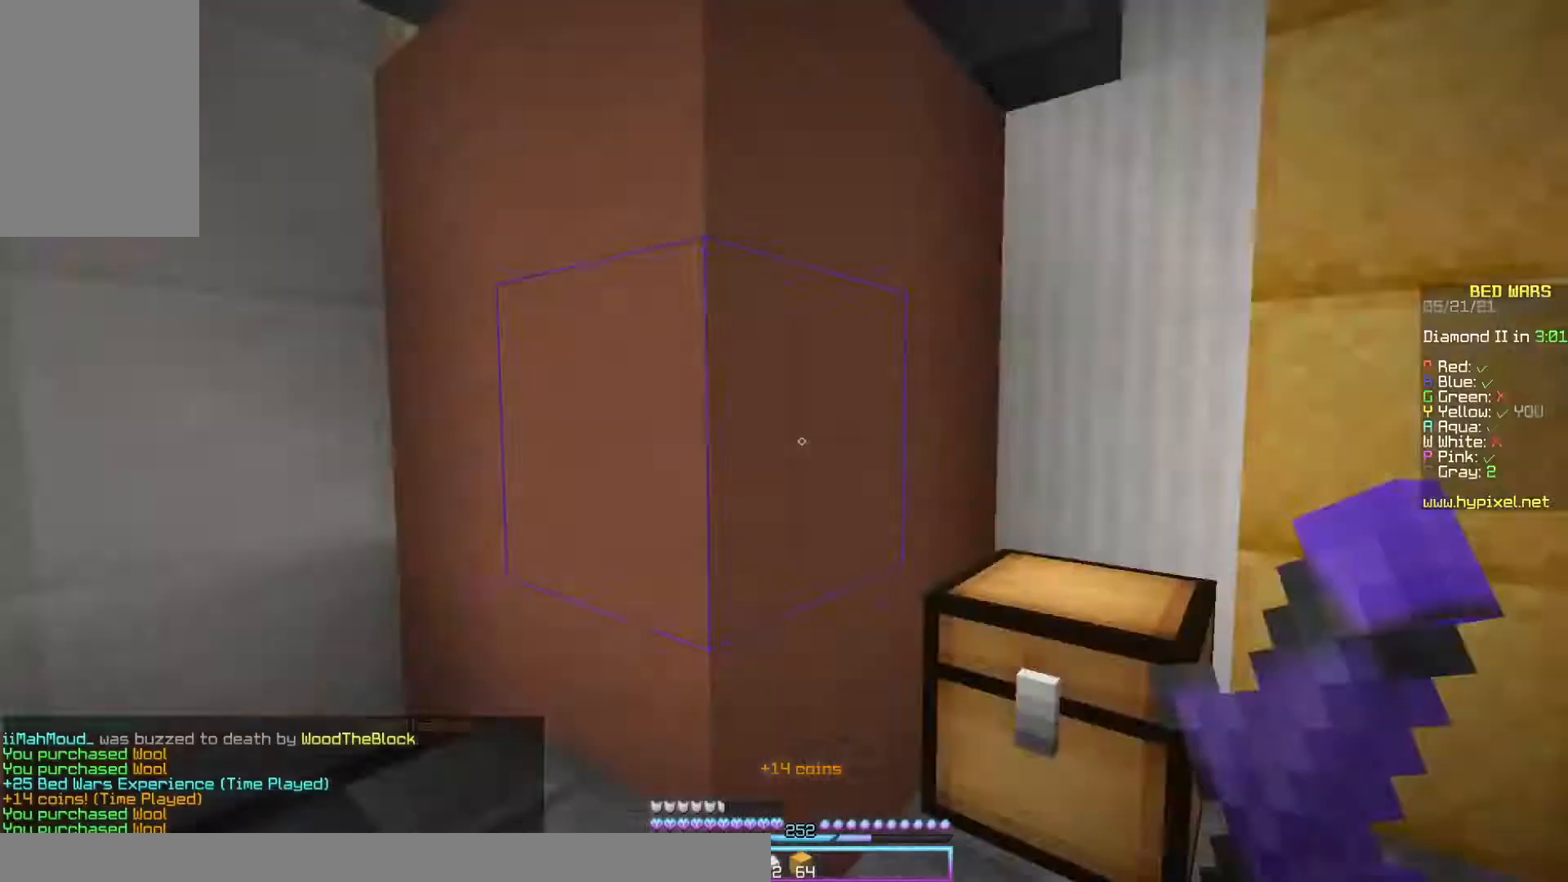
{"keys": ["w"], "mouse": ["left"], "events": [[200, "space", "down"], [433, "mouse_left", "down"], [433, "space", "up"]]}
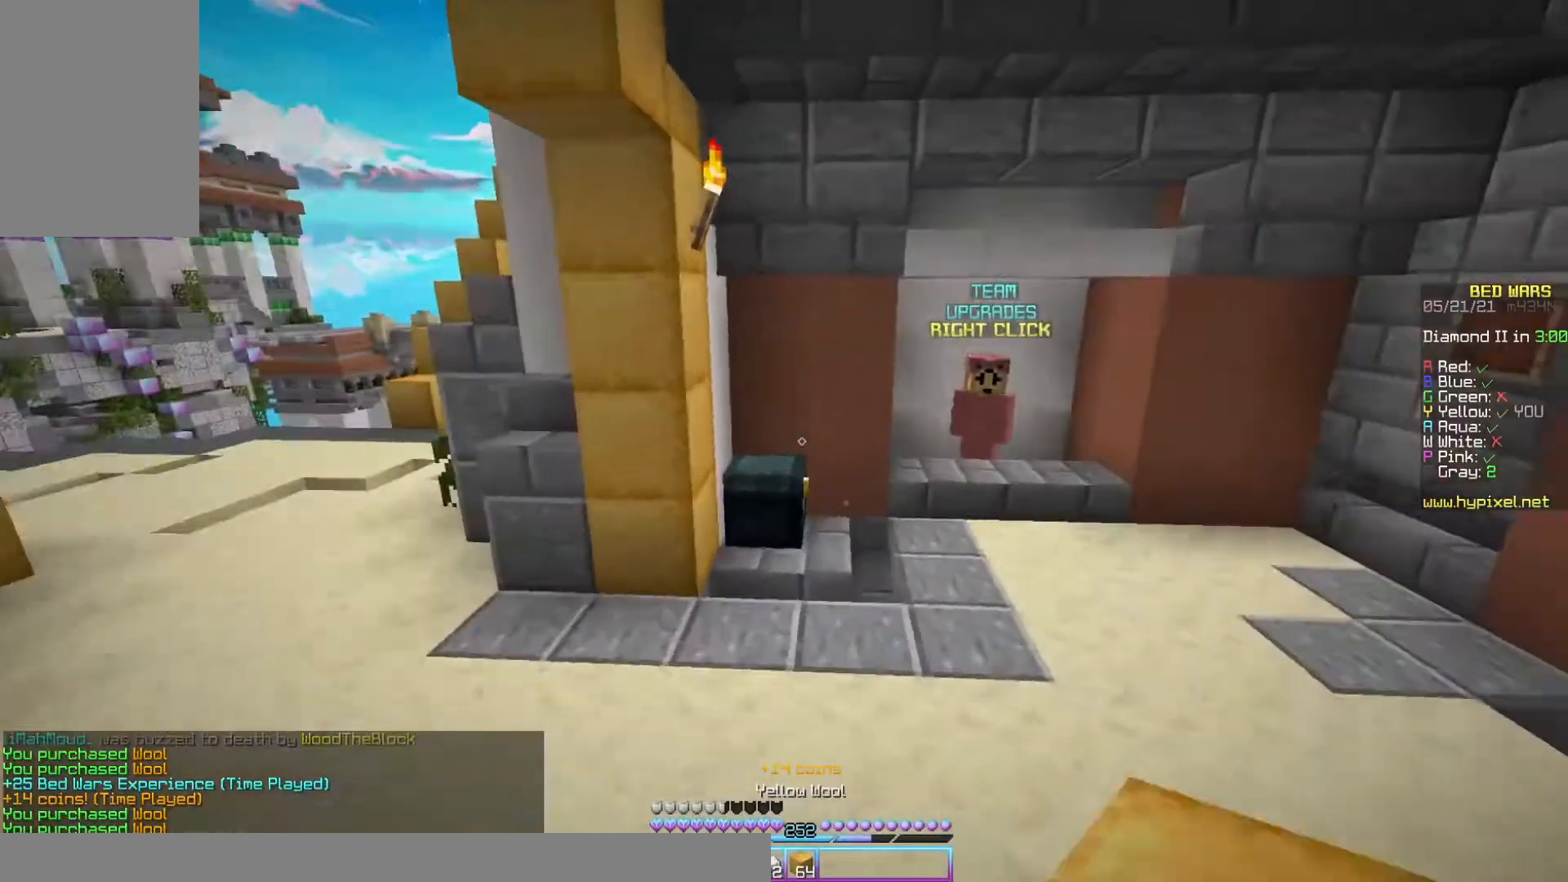
{"keys": [], "mouse": []}
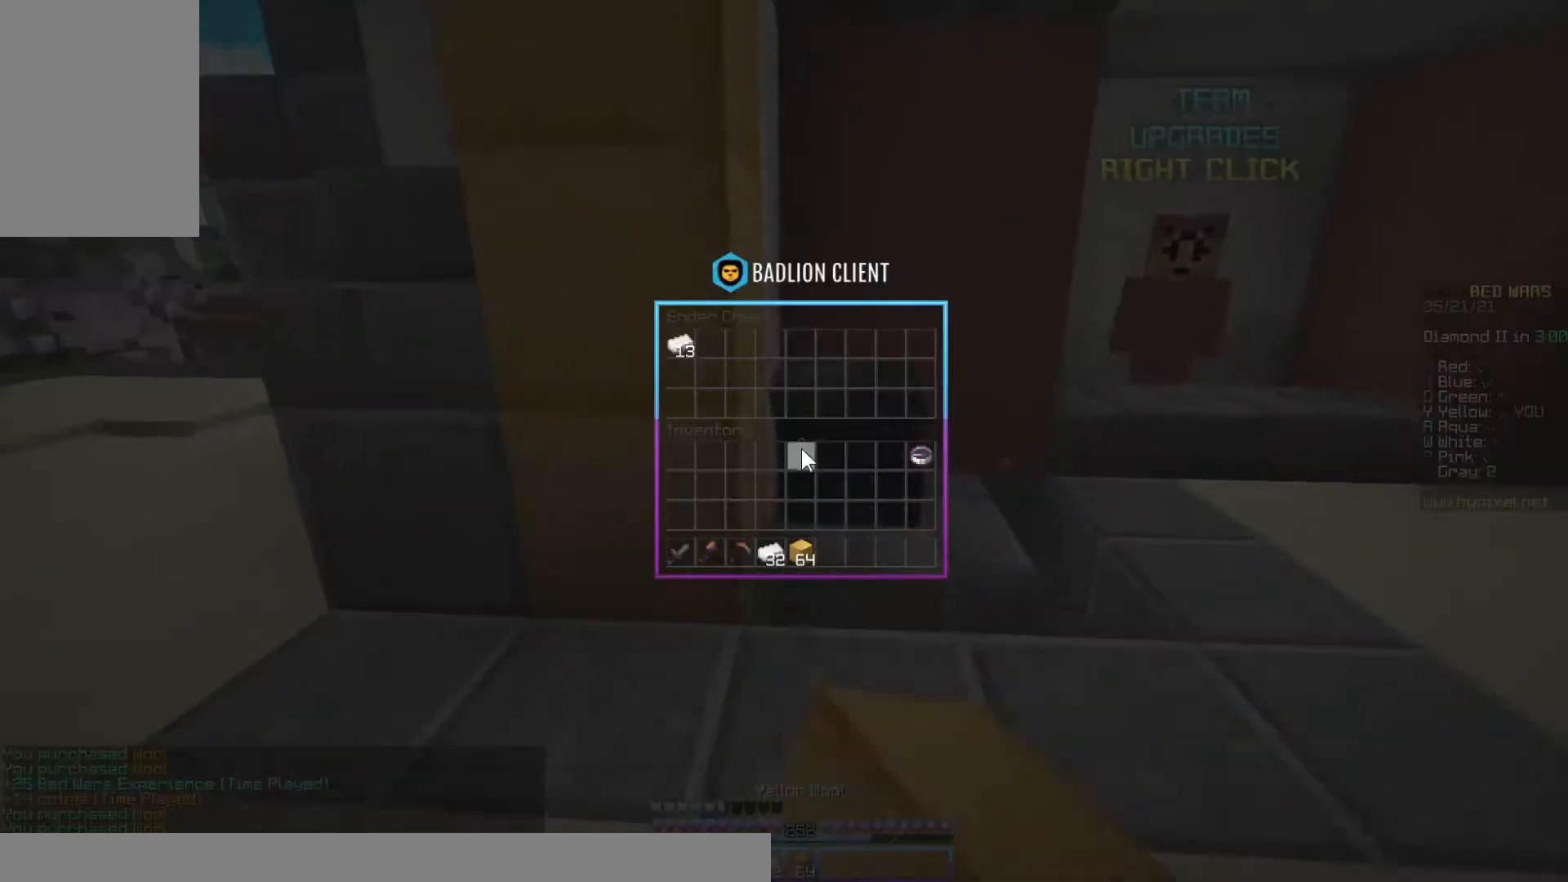
{"keys": [], "mouse": [], "events": []}
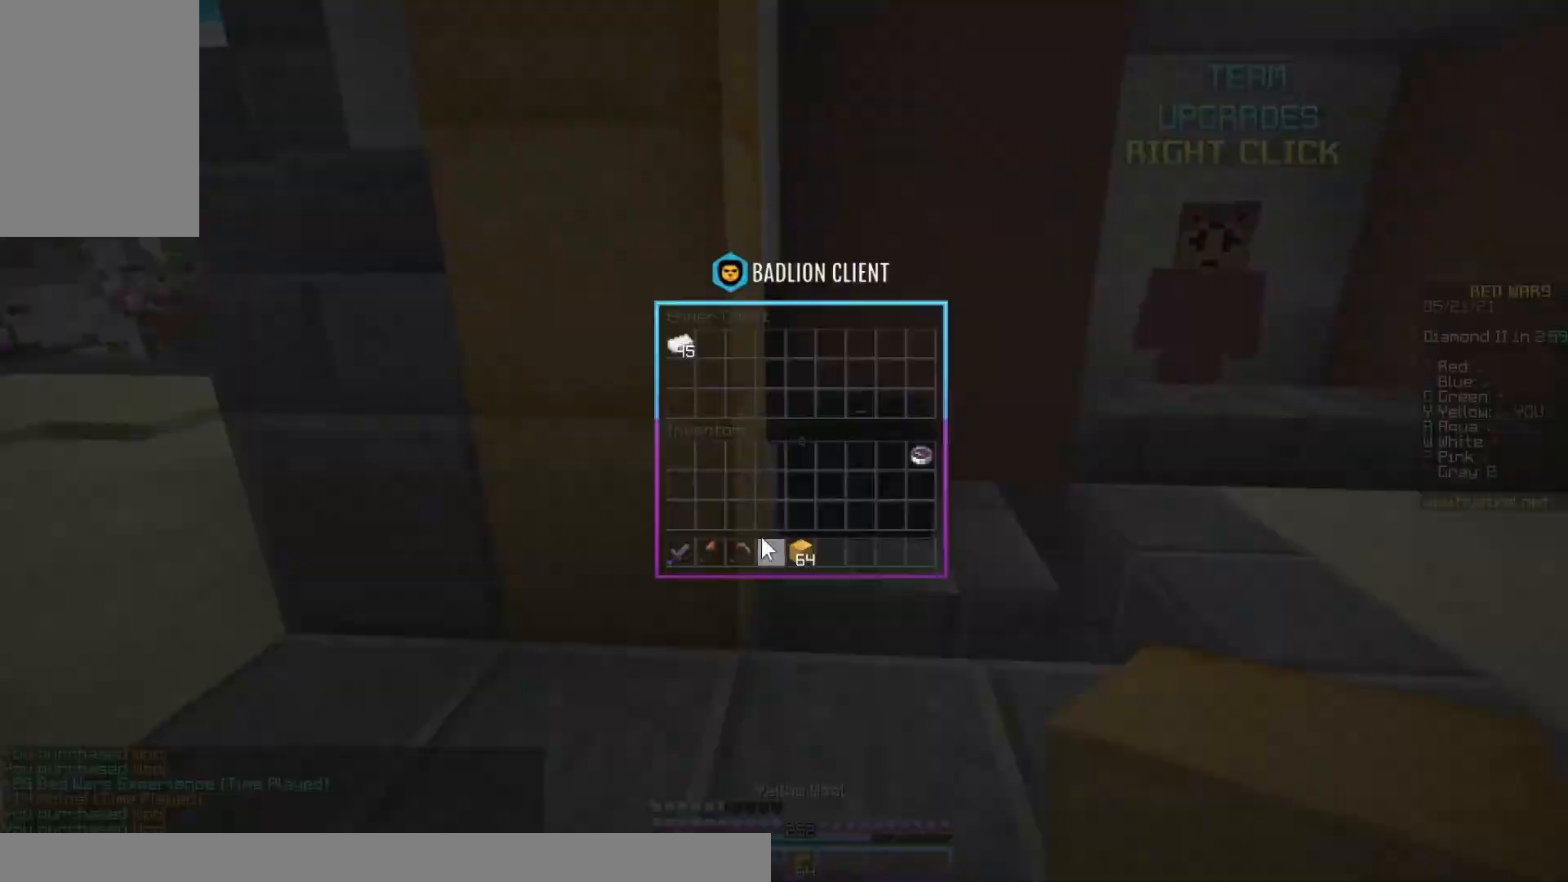
{"keys": [], "mouse": [], "events": []}
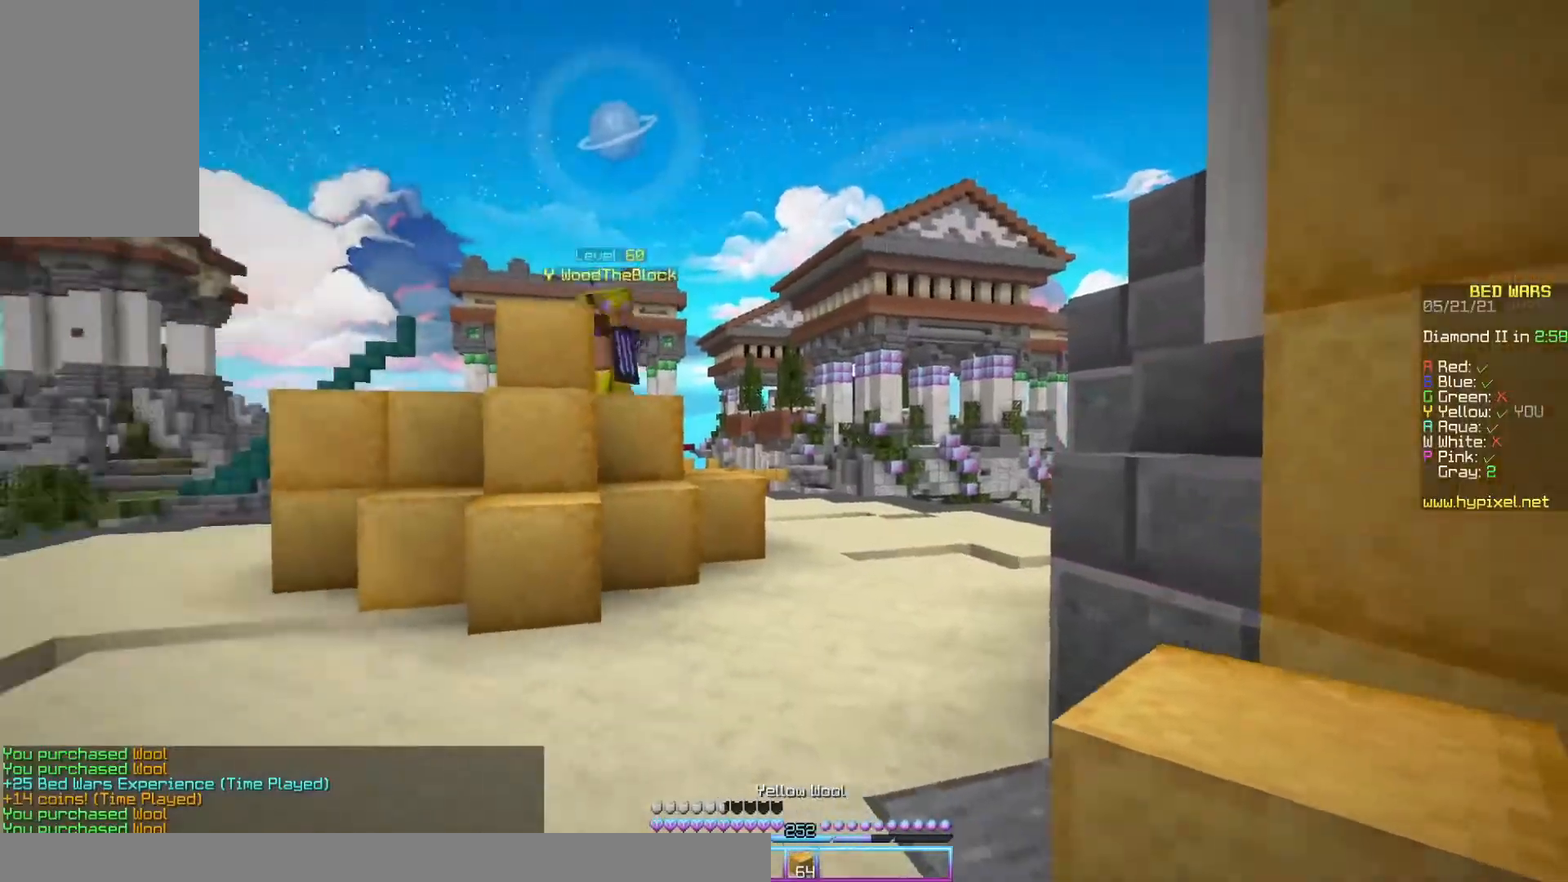
{"keys": ["d", "w"], "mouse": [], "events": [[100, "w", "down"], [500, "d", "down"]]}
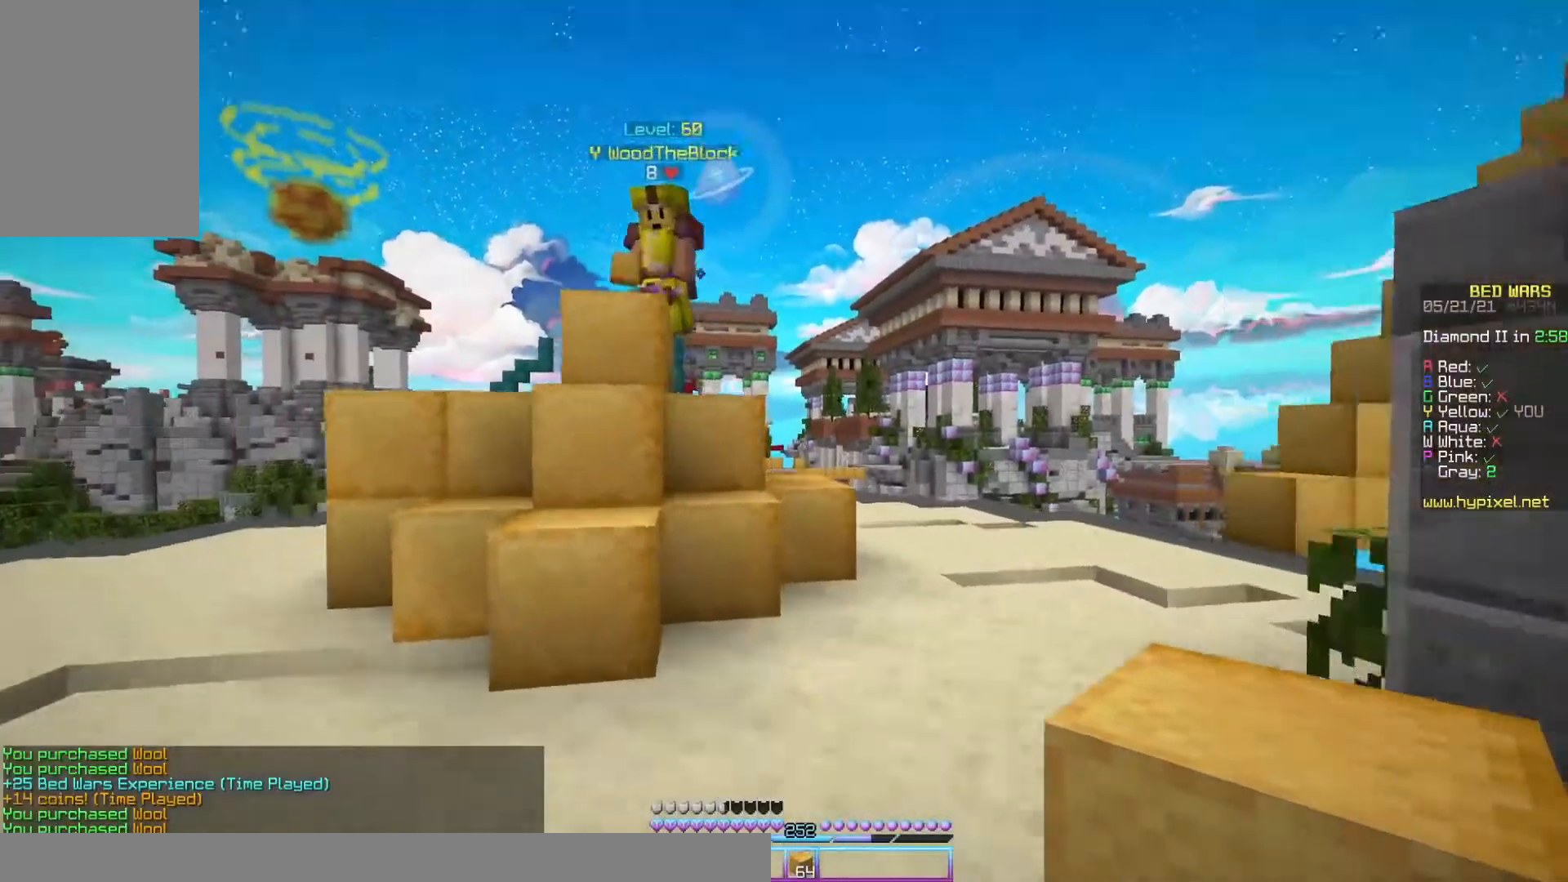
{"keys": [], "mouse": [], "events": [[233, "w", "up"], [300, "d", "up"]]}
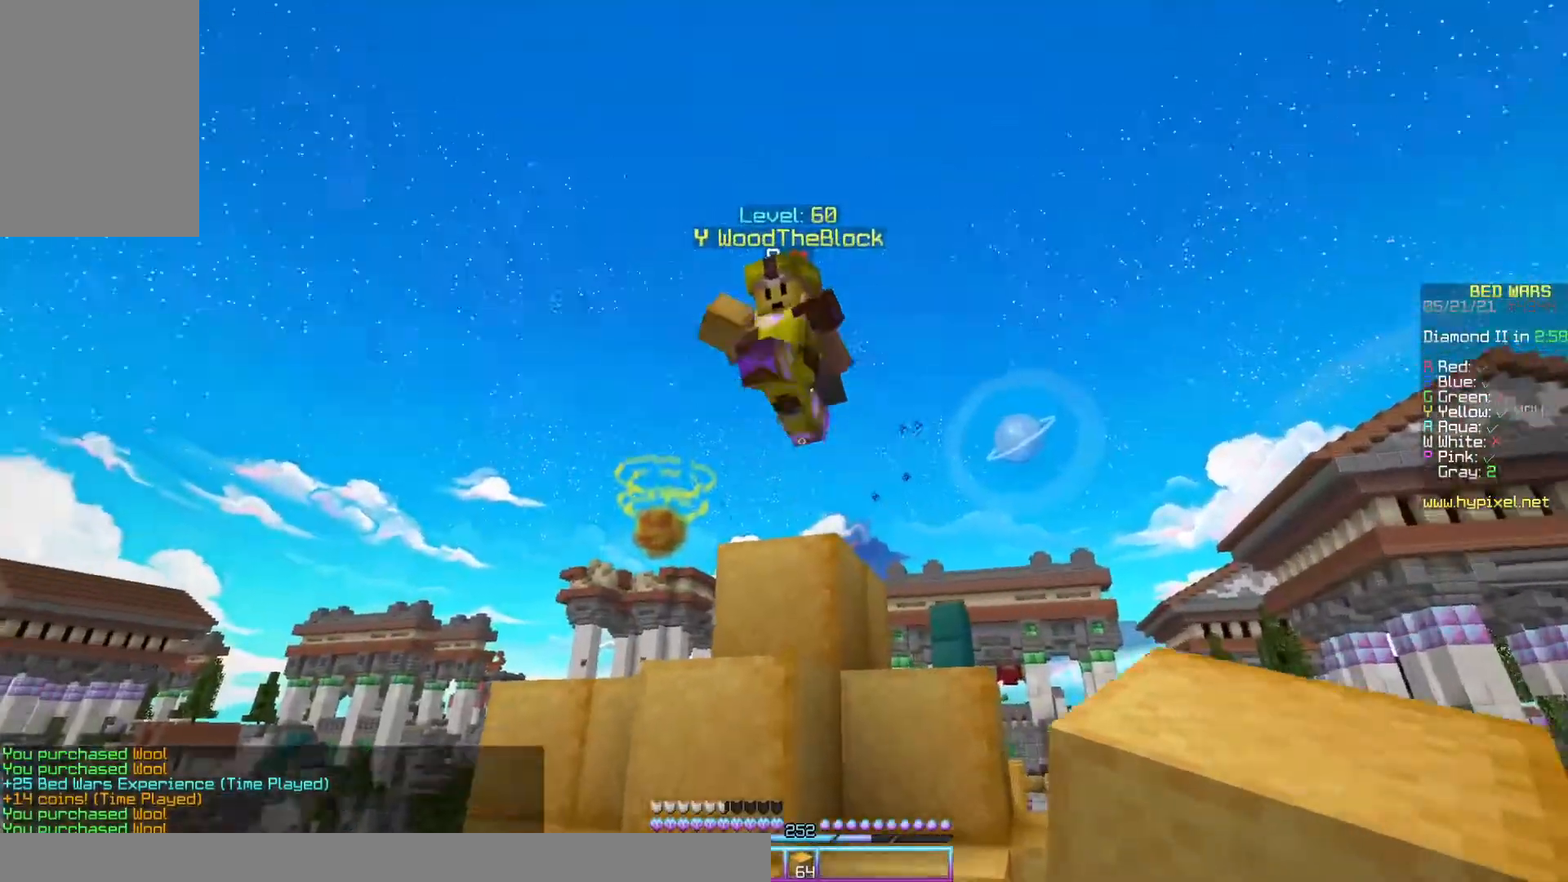
{"keys": [], "mouse": [], "events": []}
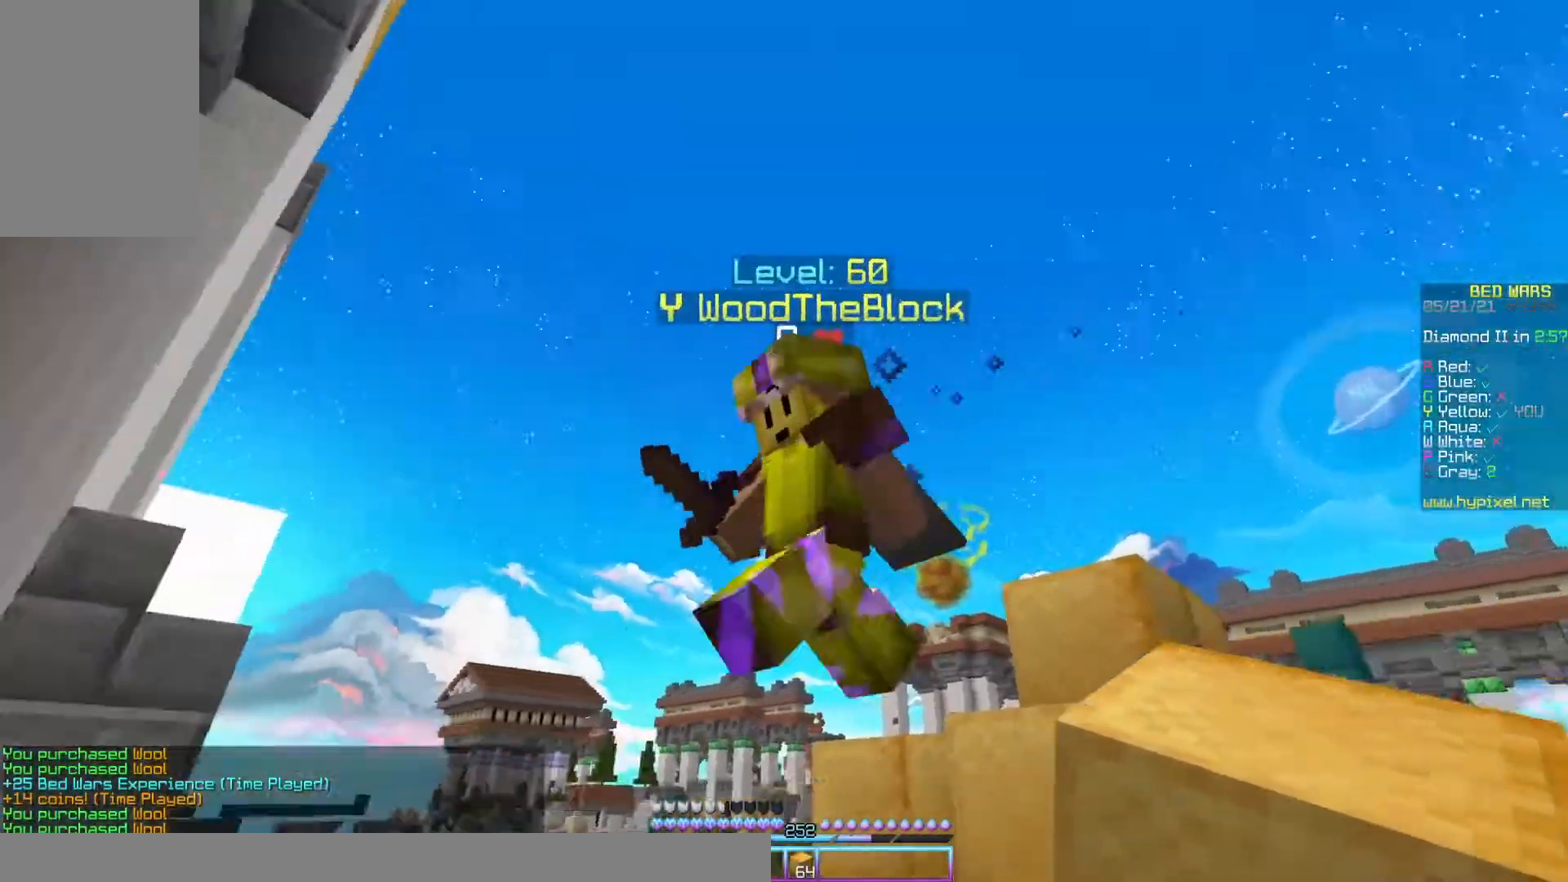
{"keys": [], "mouse": [], "events": []}
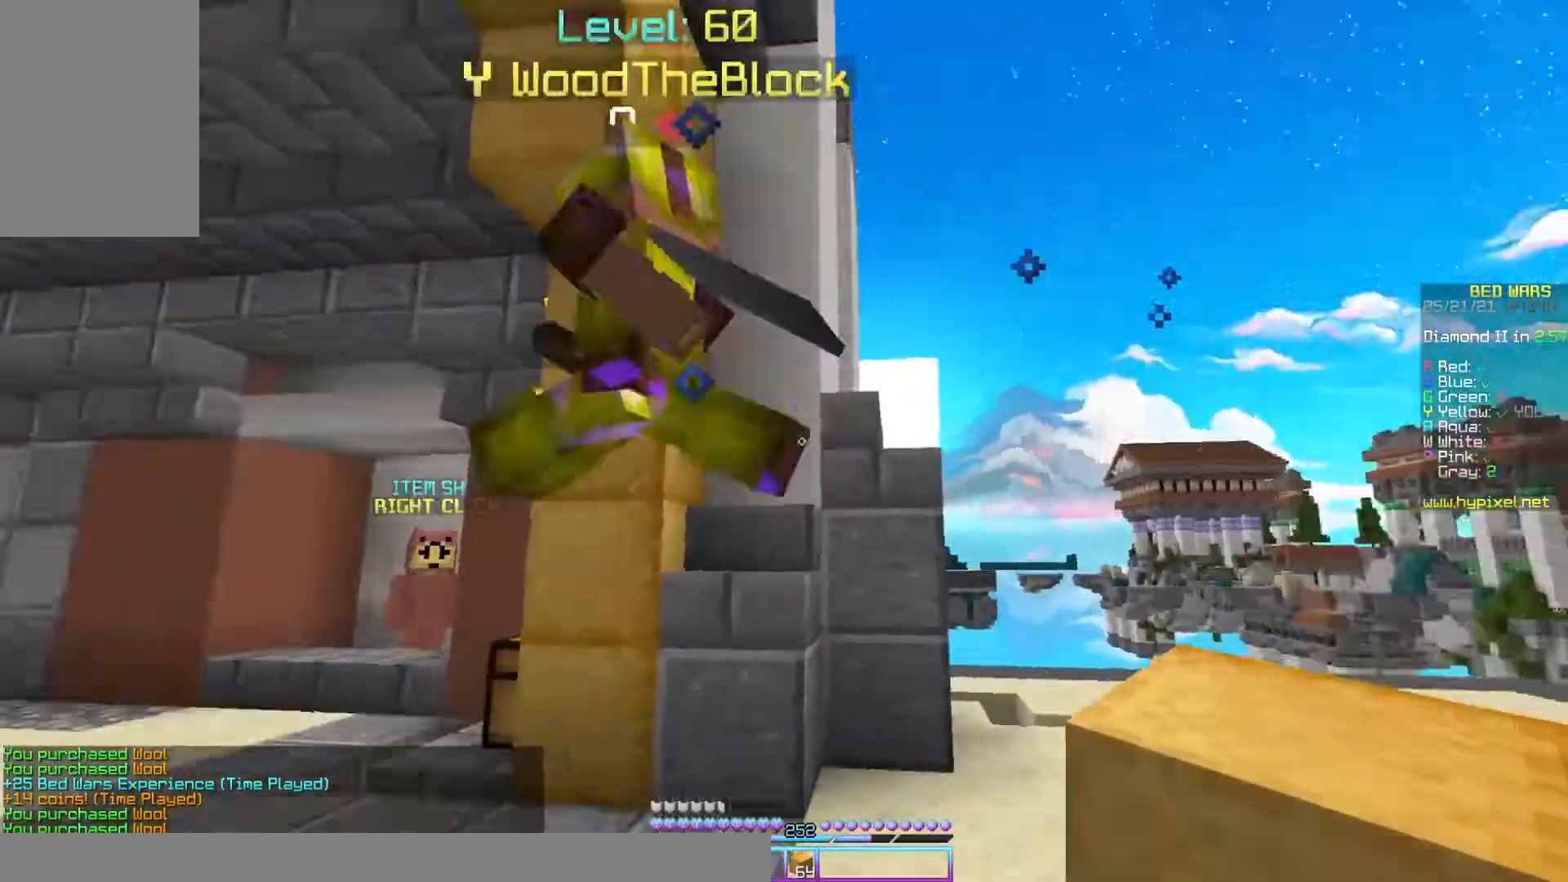
{"keys": ["space", "w"], "mouse": ["left"], "events": [[333, "mouse_left", "down"], [333, "mouse_right", "down"], [333, "space", "down"], [333, "w", "down"], [367, "mouse_left", "up"], [367, "mouse_right", "up"], [467, "mouse_left", "down"]]}
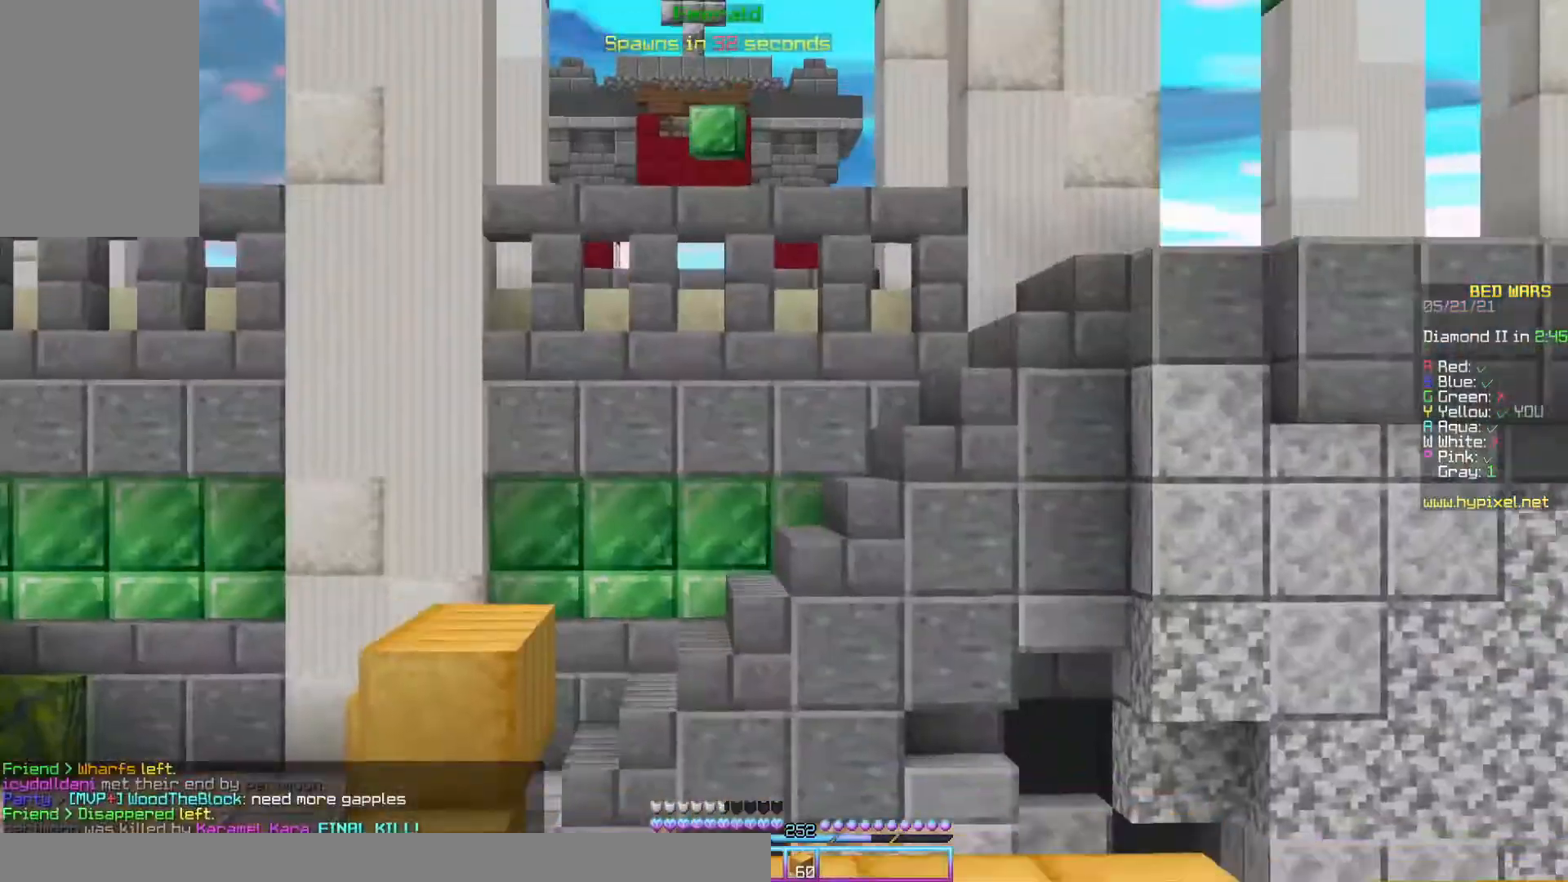
{"keys": ["d", "space", "w"], "mouse": [], "events": [[167, "a", "down"], [333, "a", "up"], [400, "d", "down"], [400, "mouse_left", "up"]]}
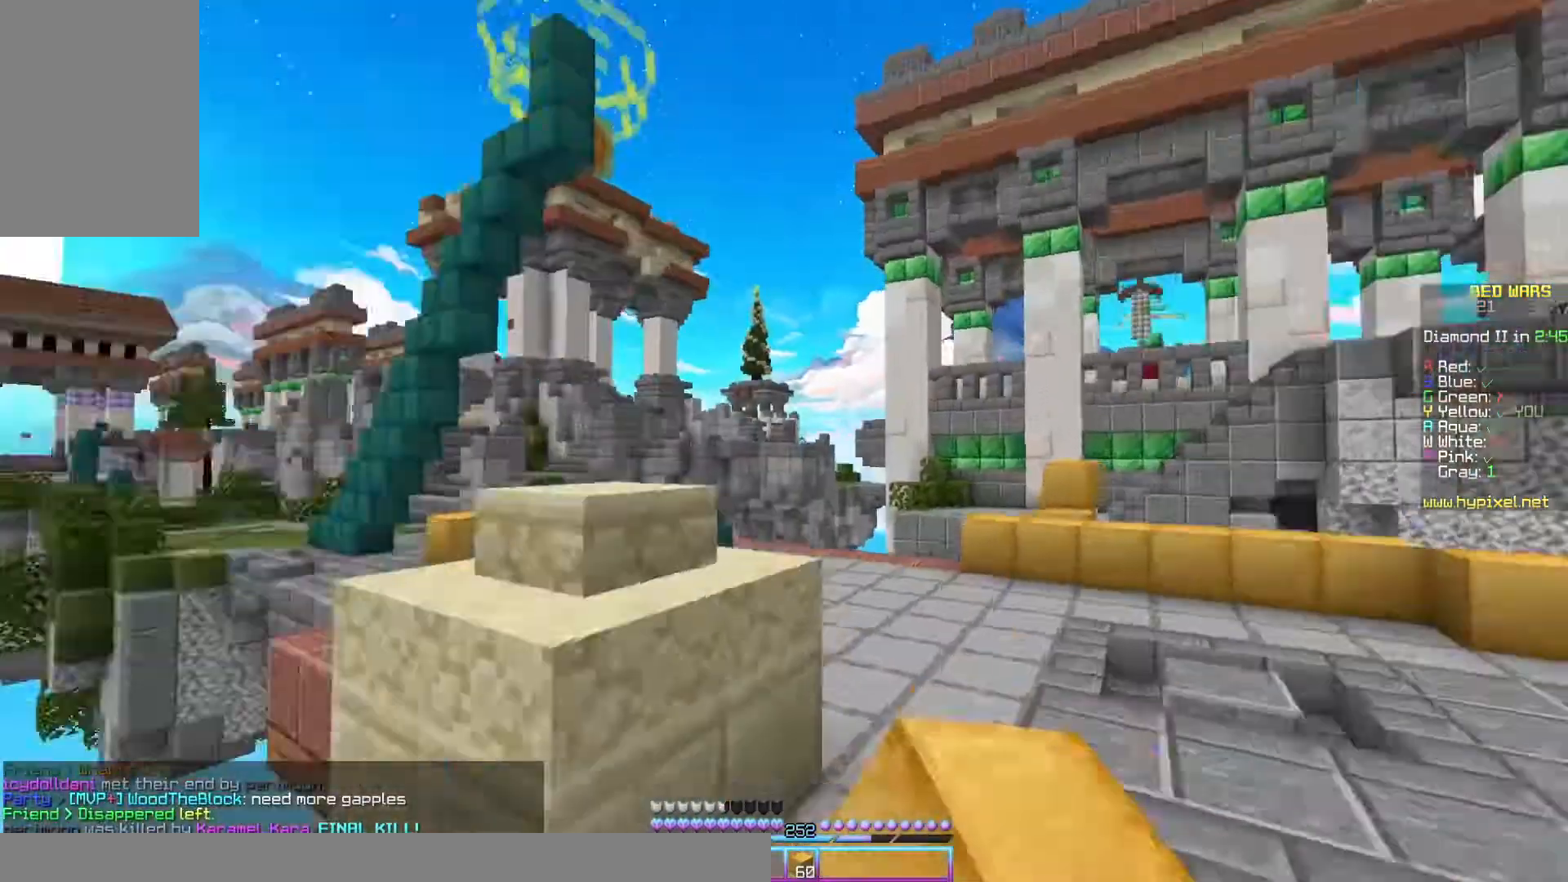
{"keys": ["w"], "mouse": [], "events": [[333, "d", "up"], [400, "space", "up"]]}
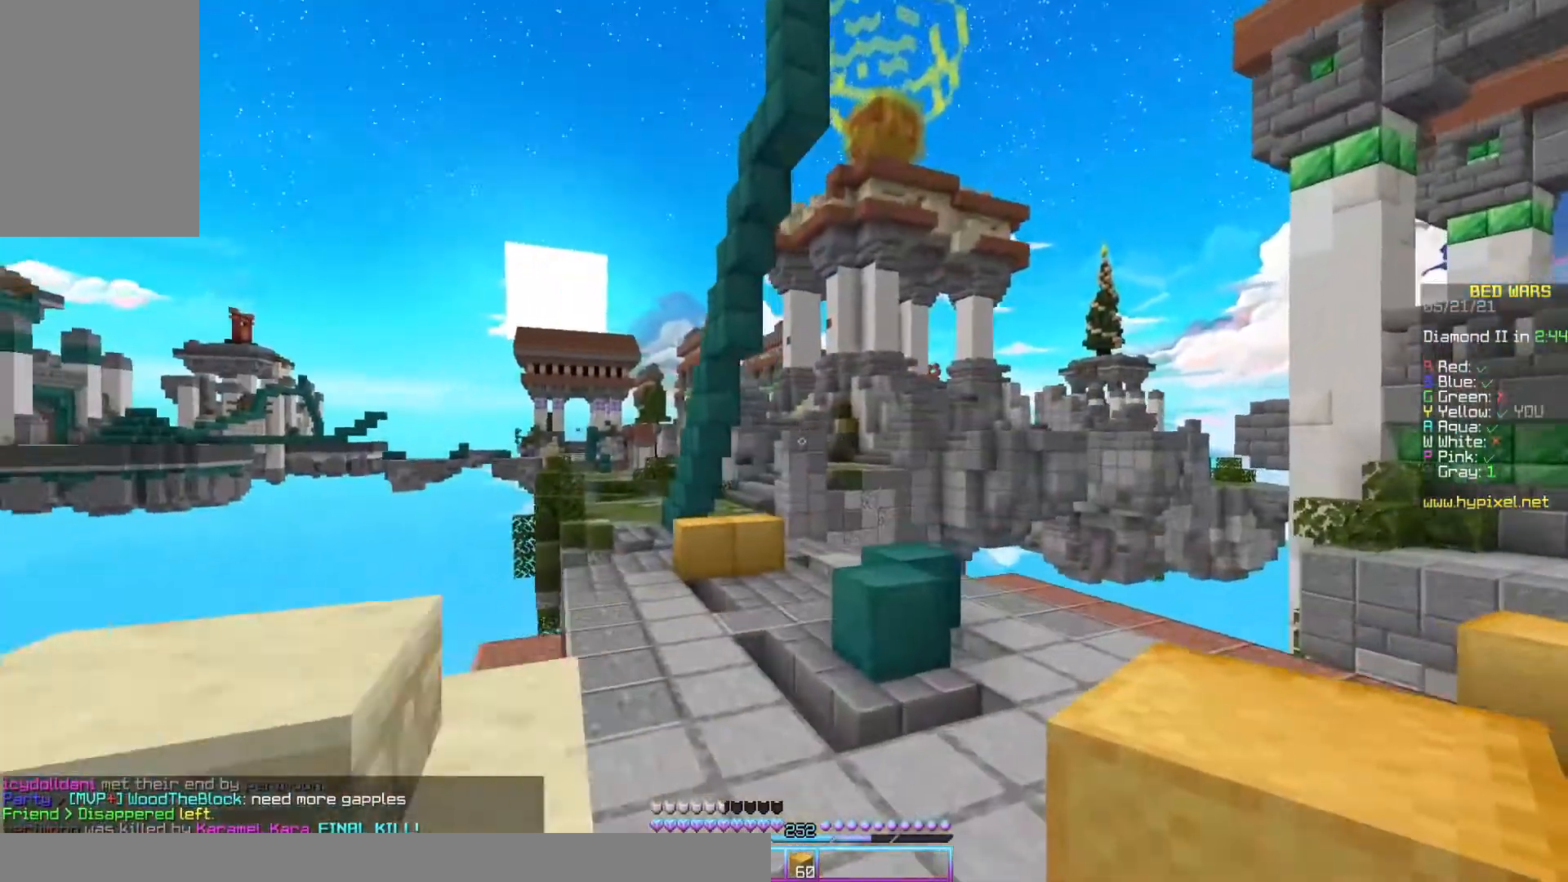
{"keys": ["a", "space", "w"], "mouse": [], "events": [[133, "space", "down"], [433, "a", "down"]]}
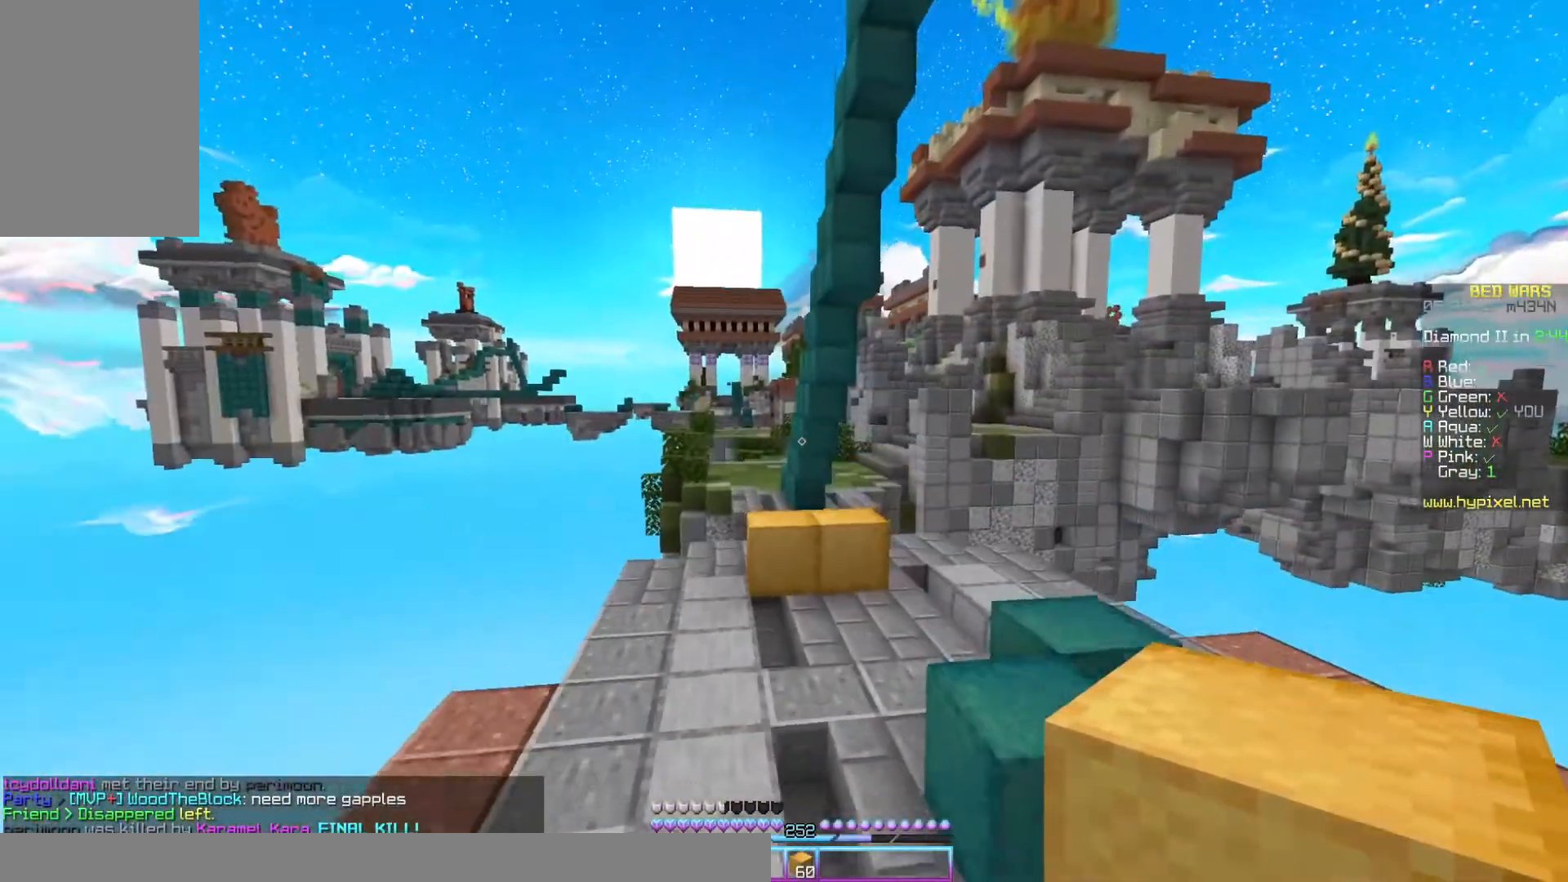
{"keys": ["w"], "mouse": [], "events": [[33, "space", "up"], [167, "a", "up"]]}
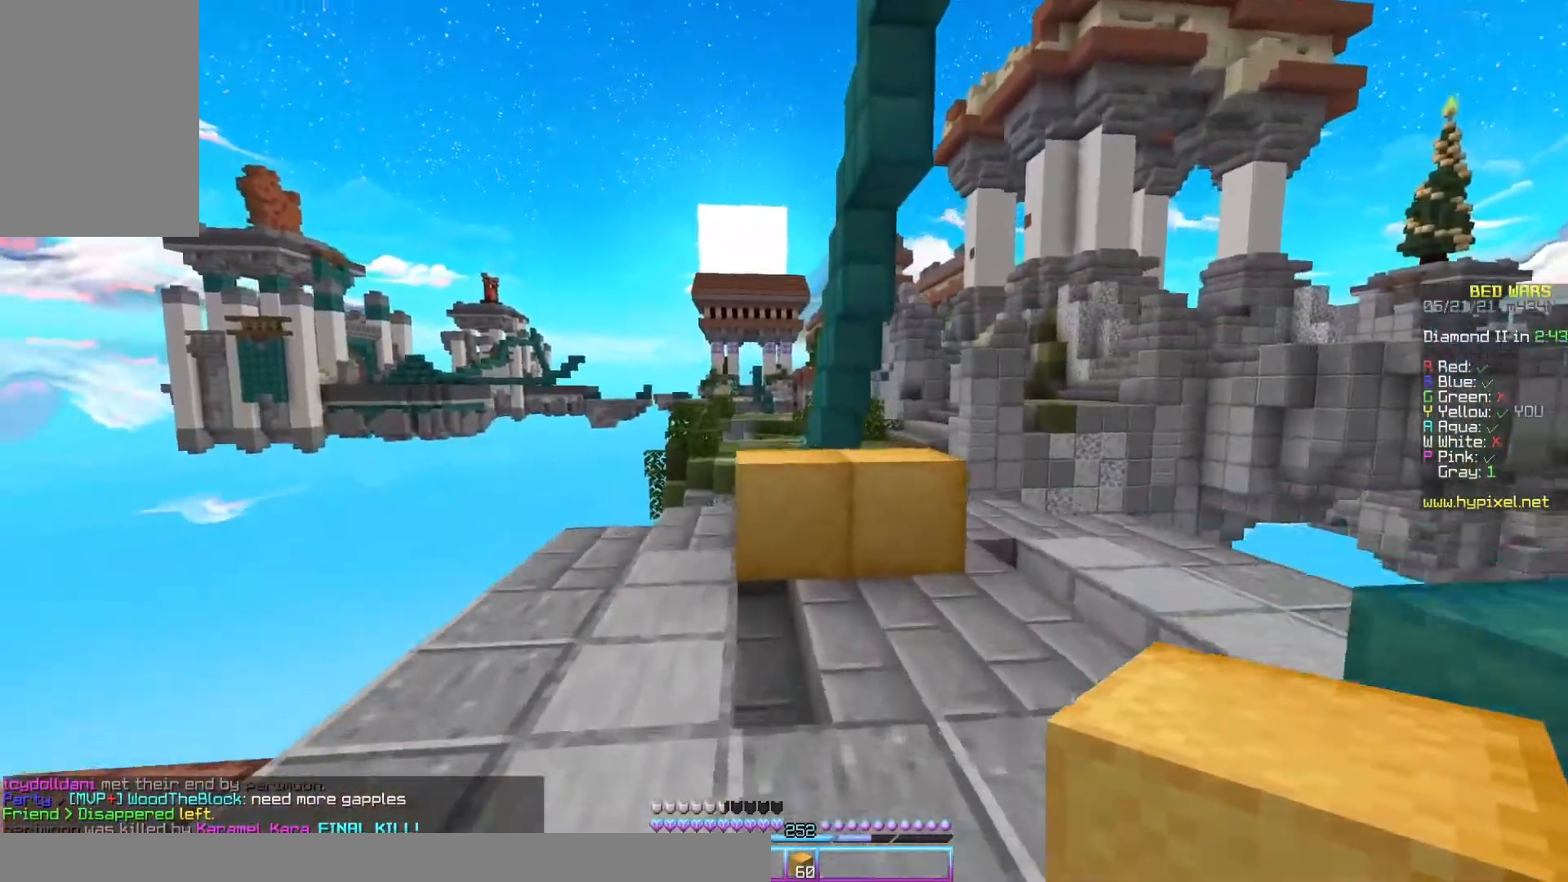
{"keys": ["space", "w"], "mouse": [], "events": [[400, "space", "down"]]}
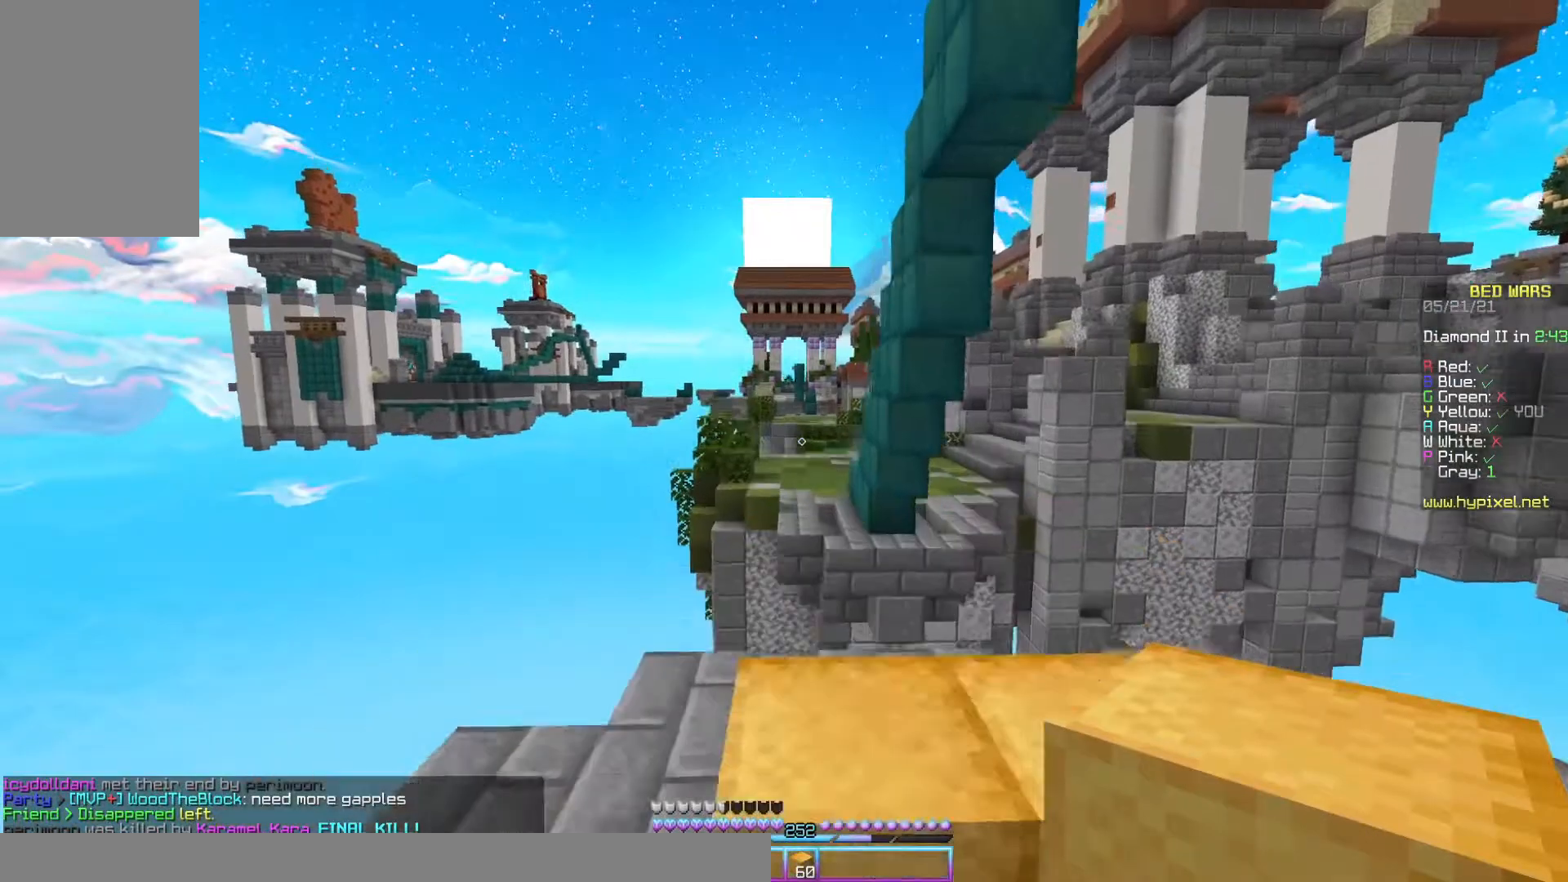
{"keys": ["a", "s", "space"], "mouse": [], "events": [[133, "a", "down"], [167, "space", "up"], [300, "w", "up"], [367, "s", "down"], [467, "space", "down"]]}
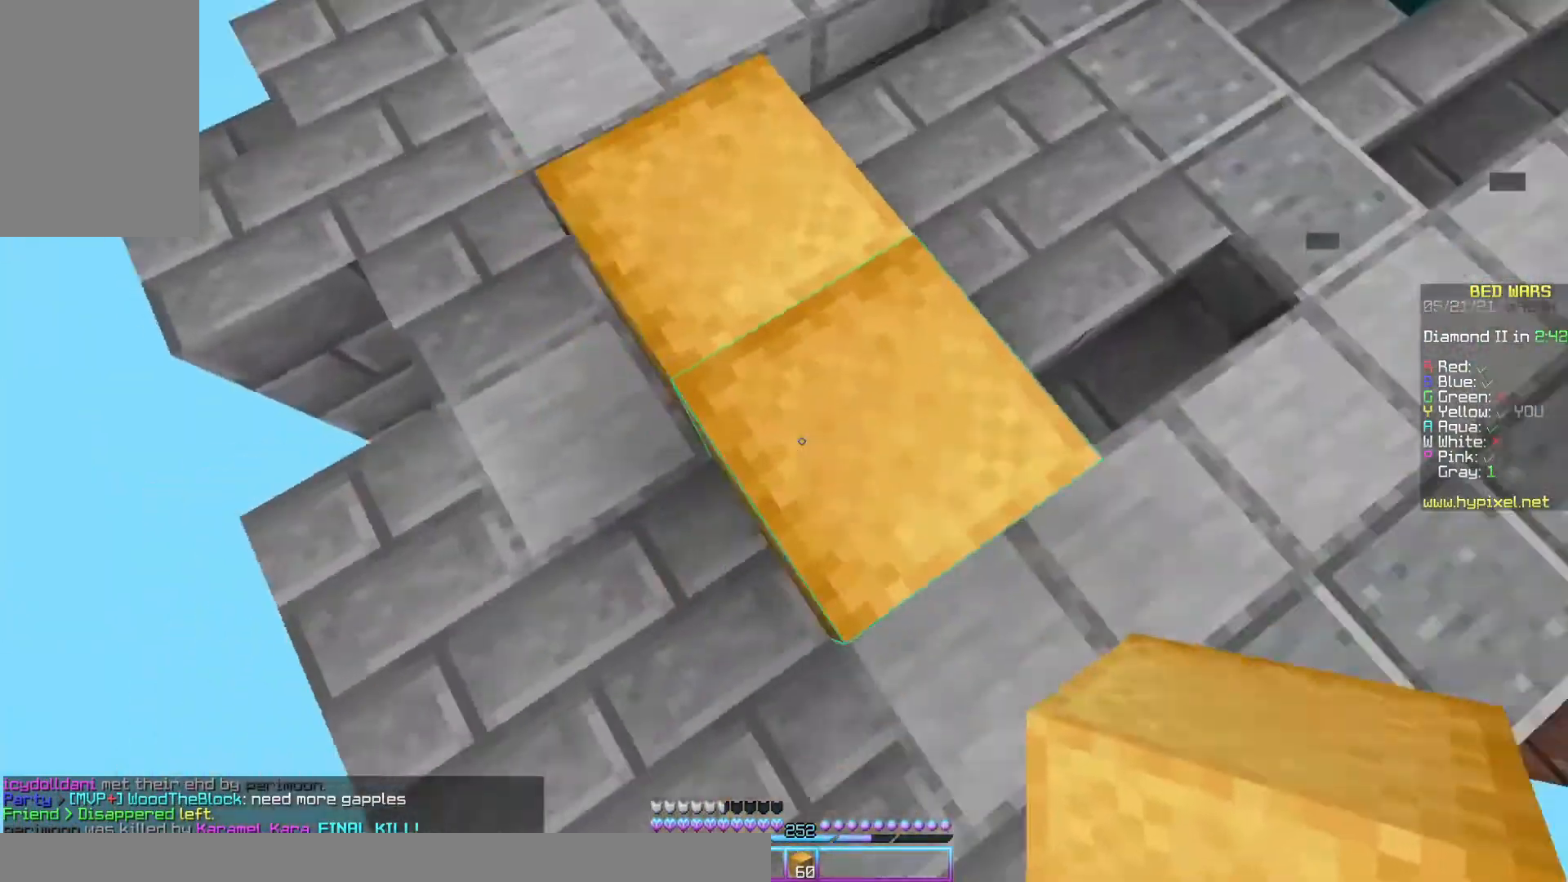
{"keys": ["space"], "mouse": ["right"], "events": [[100, "a", "up"], [100, "s", "up"], [200, "mouse_right", "down"], [233, "a", "down"], [233, "s", "down"], [500, "a", "up"], [500, "s", "up"]]}
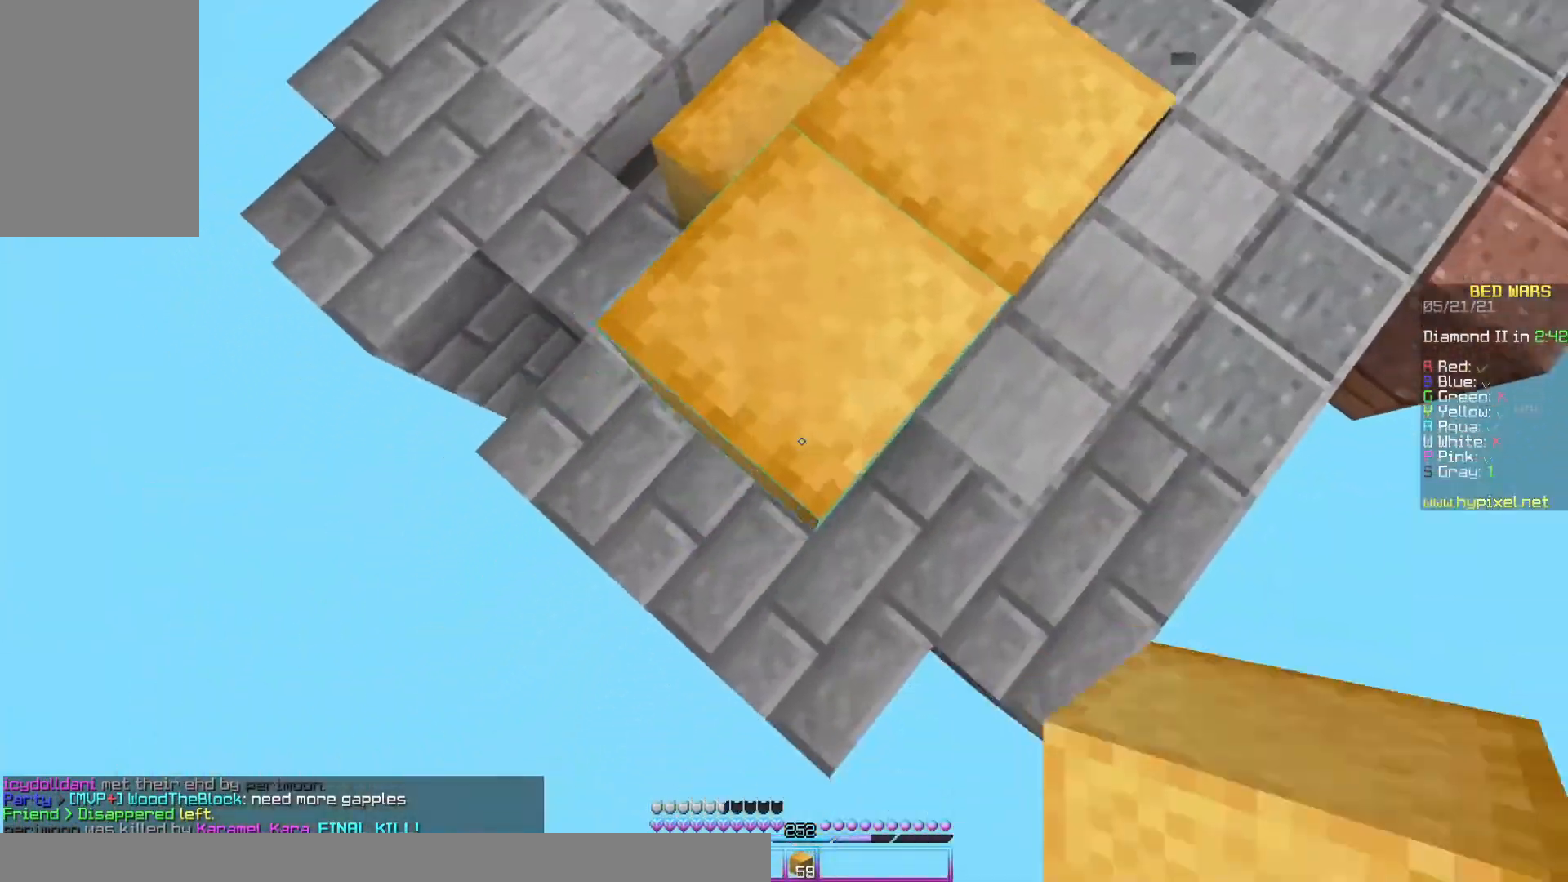
{"keys": ["a", "s"], "mouse": [], "events": [[133, "w", "down"], [167, "space", "up"], [200, "mouse_right", "up"], [233, "w", "up"], [267, "mouse_right", "down"], [300, "mouse_right", "up"], [333, "a", "down"], [333, "s", "down"]]}
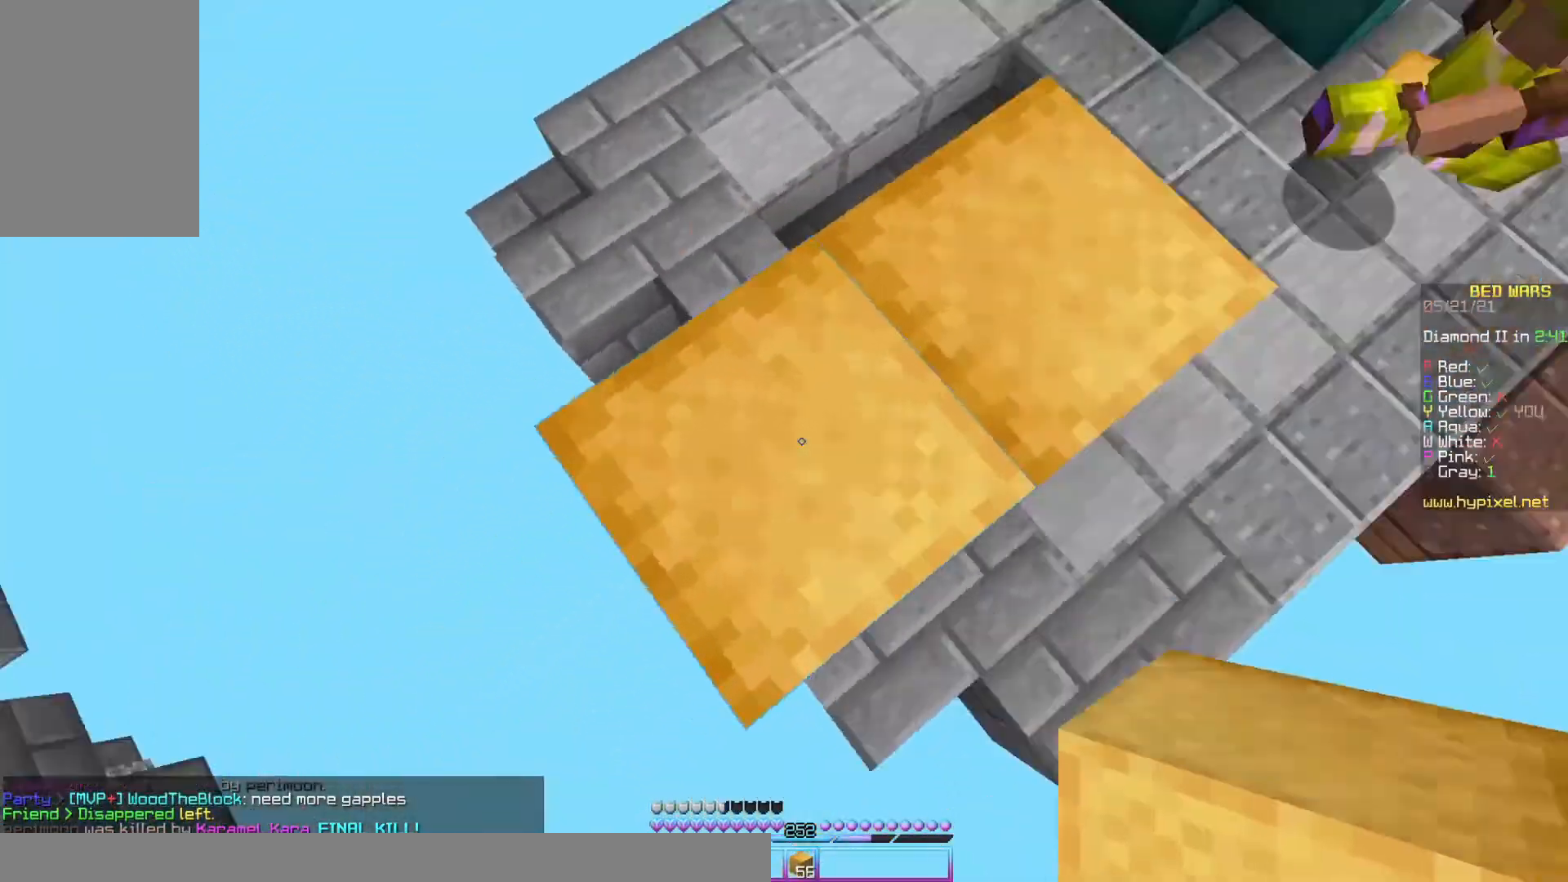
{"keys": [], "mouse": [], "events": [[100, "a", "up"], [133, "s", "up"]]}
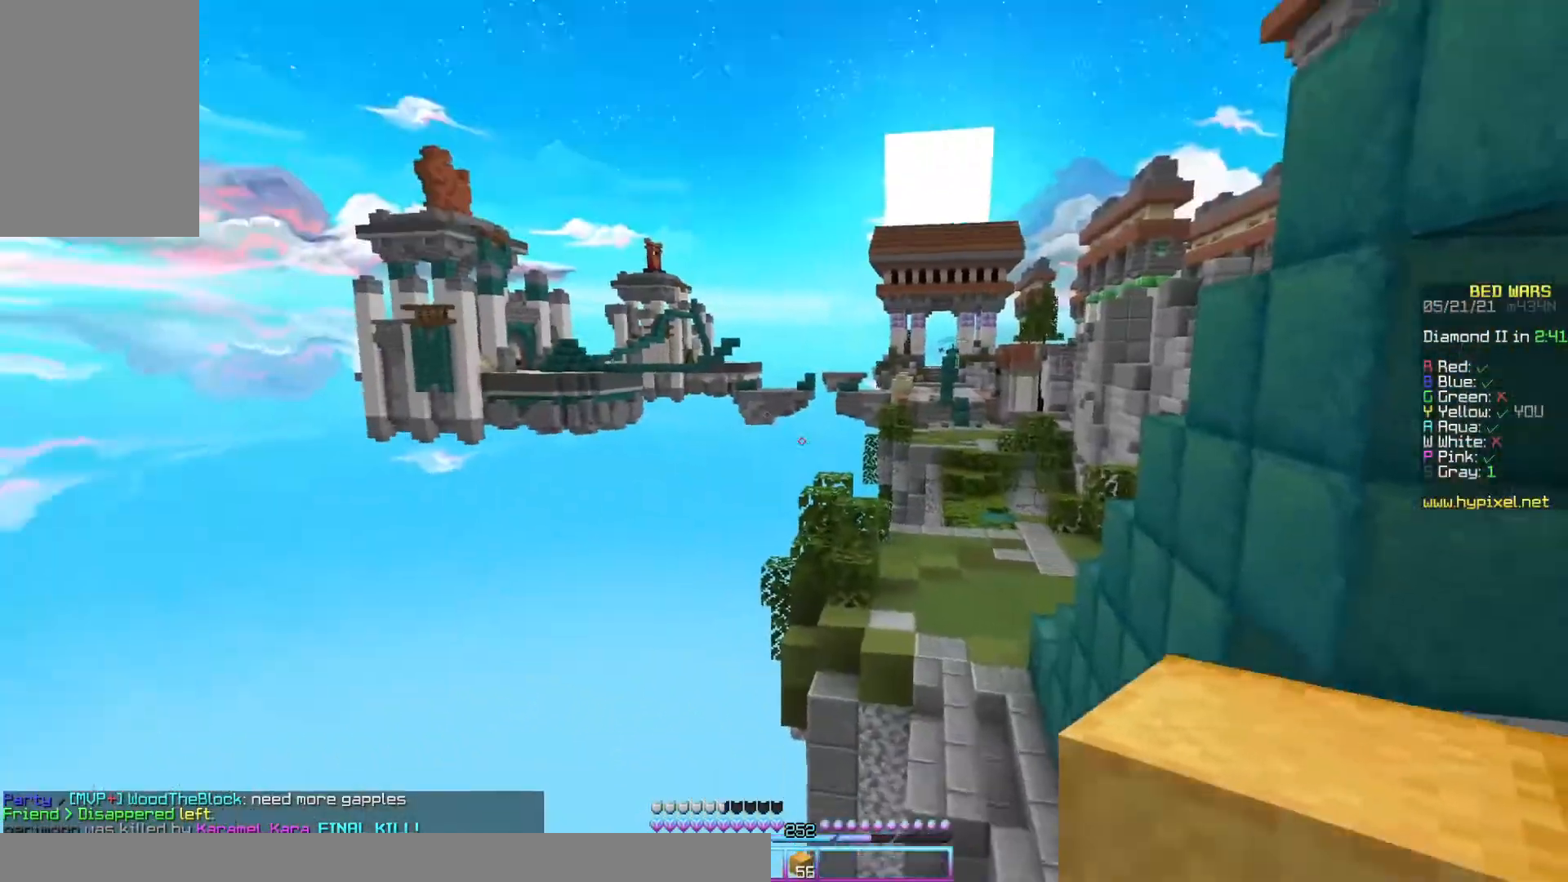
{"keys": [], "mouse": [], "events": []}